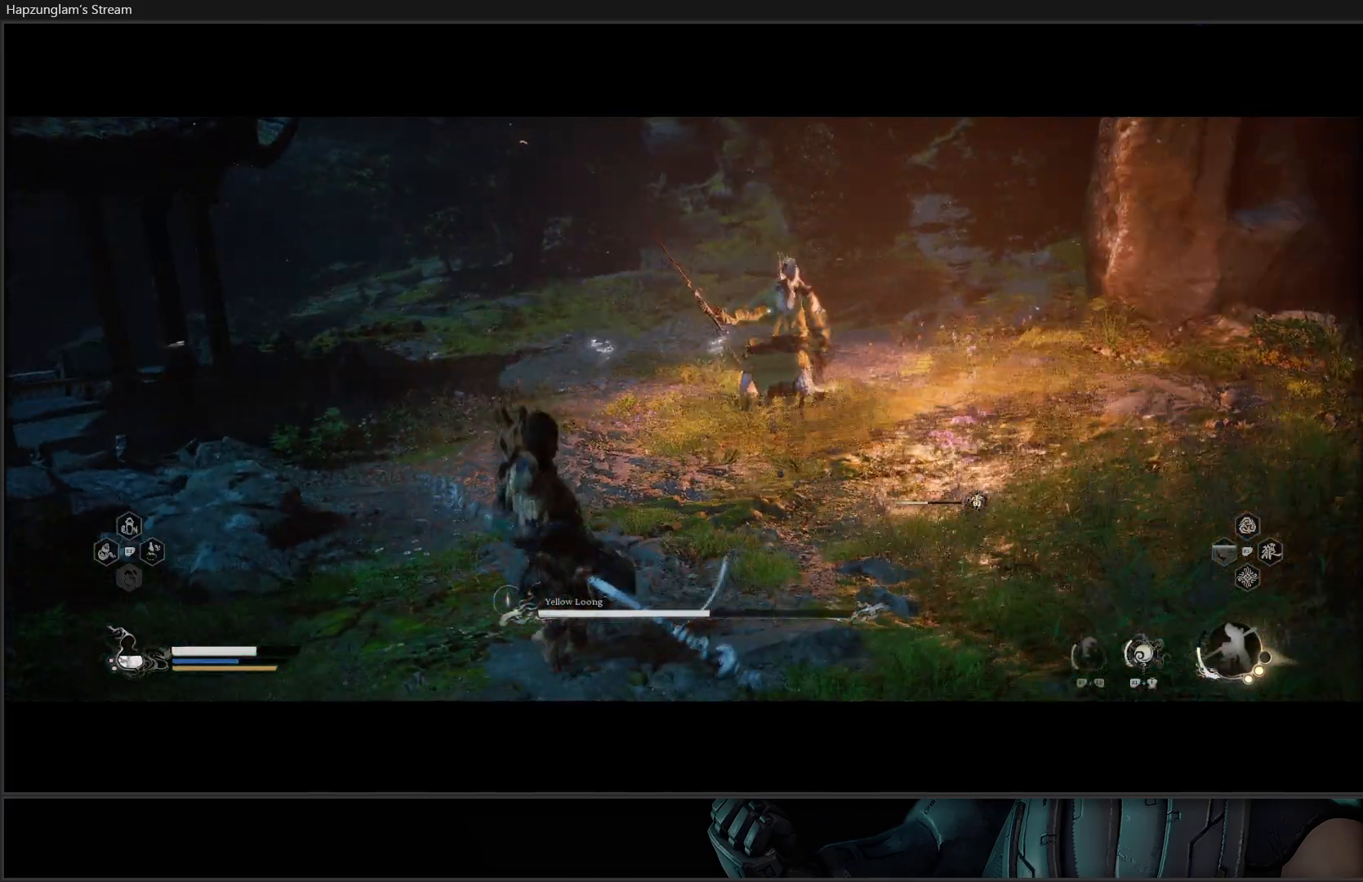
Gameplay with a controller (Xbox layout); each line is a JSON object with the inputs held at the frame after it. "events" lists button and stick changes between this image and that frame as [ms after this image, input, new state], when the widget could be followed in between. Not read: START.
{"buttons": [], "left_stick": "up", "right_stick": "center", "events": [[50, "L3", "up"]]}
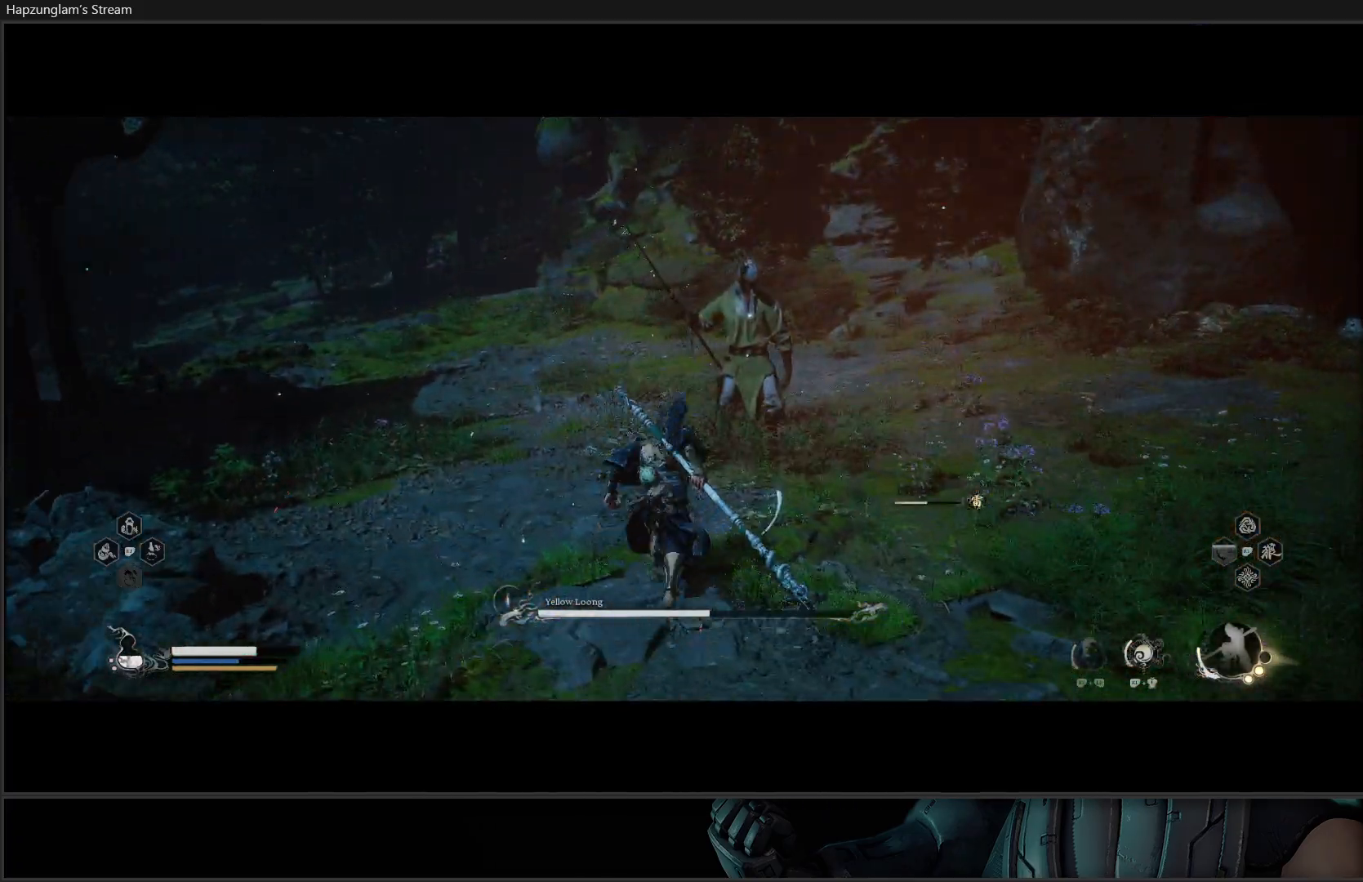
{"buttons": ["X"], "left_stick": "up", "right_stick": "center", "events": [[183, "X", "down"], [283, "X", "up"], [333, "X", "down"], [417, "X", "up"], [483, "X", "down"]]}
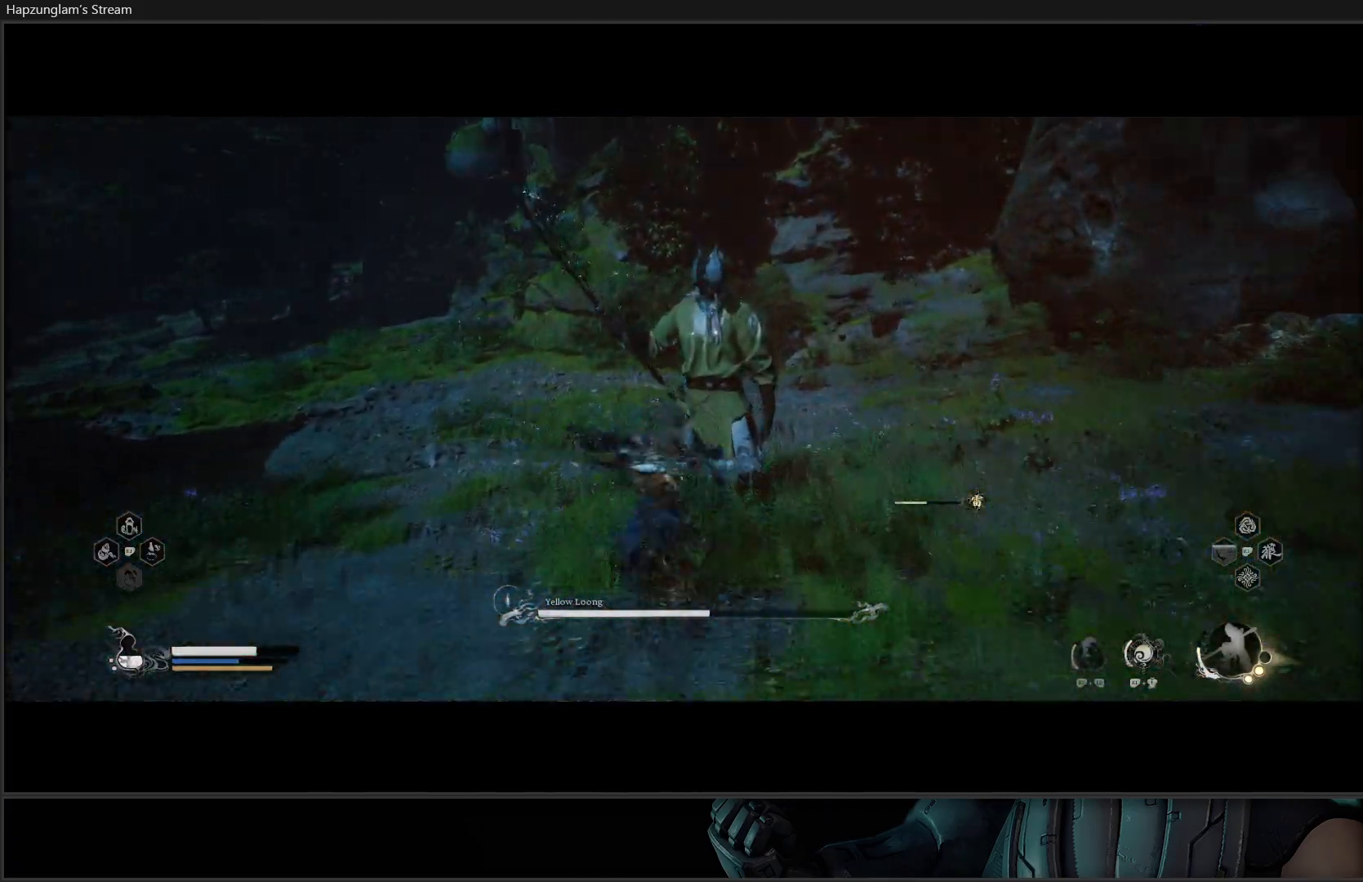
{"buttons": [], "left_stick": "center", "right_stick": "center", "events": [[67, "X", "up"], [100, "left_stick", "center"], [117, "X", "down"], [200, "X", "up"], [267, "X", "down"], [350, "X", "up"], [417, "X", "down"], [484, "X", "up"]]}
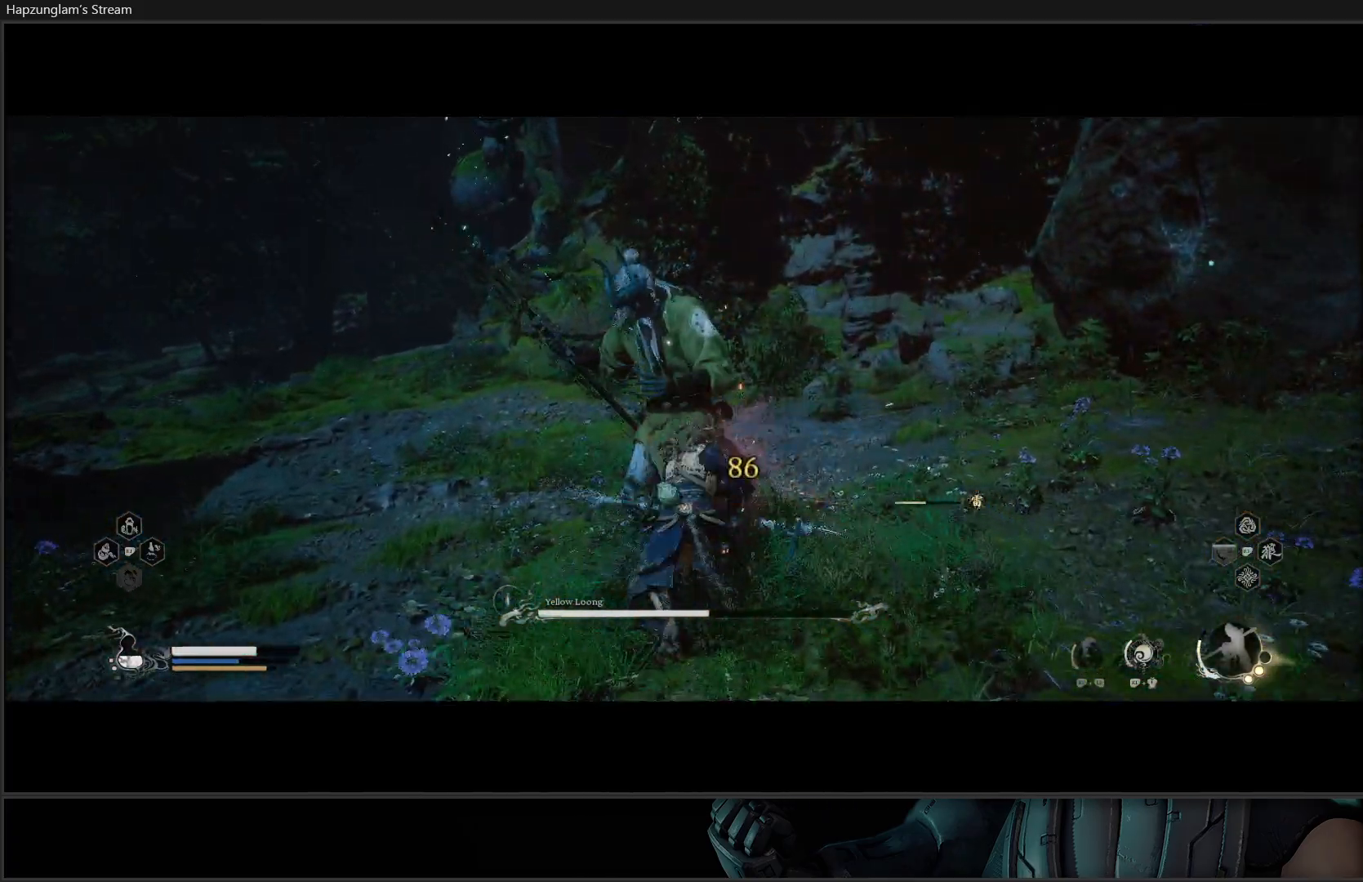
{"buttons": [], "left_stick": "center", "right_stick": "center", "events": [[133, "X", "down"], [216, "X", "up"], [283, "X", "down"], [350, "X", "up"], [433, "X", "down"], [483, "X", "up"]]}
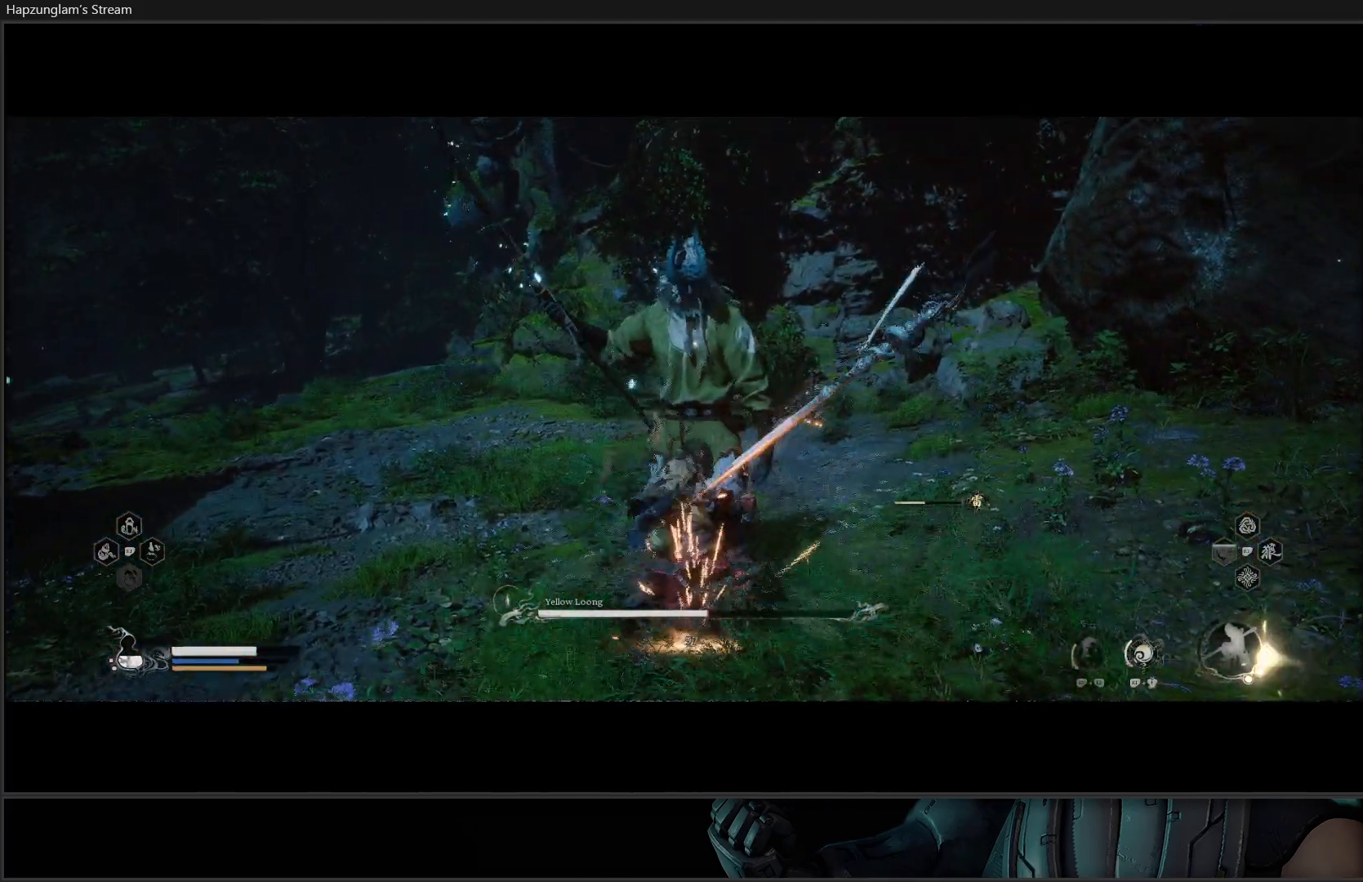
{"buttons": [], "left_stick": "right", "right_stick": "center", "events": [[83, "X", "down"], [150, "X", "up"], [367, "X", "down"], [450, "X", "up"], [501, "left_stick", "right"]]}
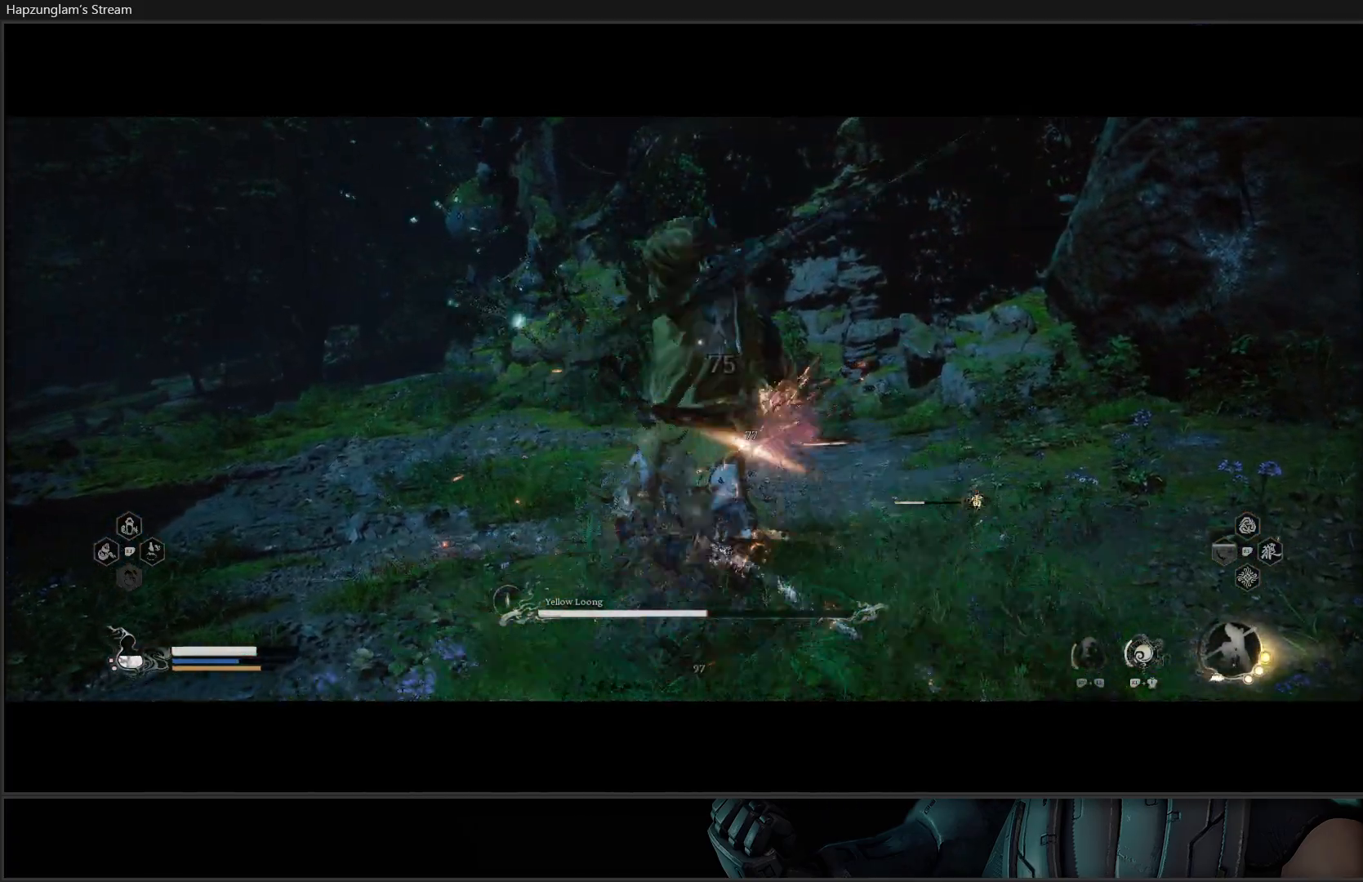
{"buttons": ["B"], "left_stick": "right", "right_stick": "center", "events": [[100, "B", "down"], [233, "B", "up"], [283, "B", "down"], [417, "B", "up"], [450, "B", "down"]]}
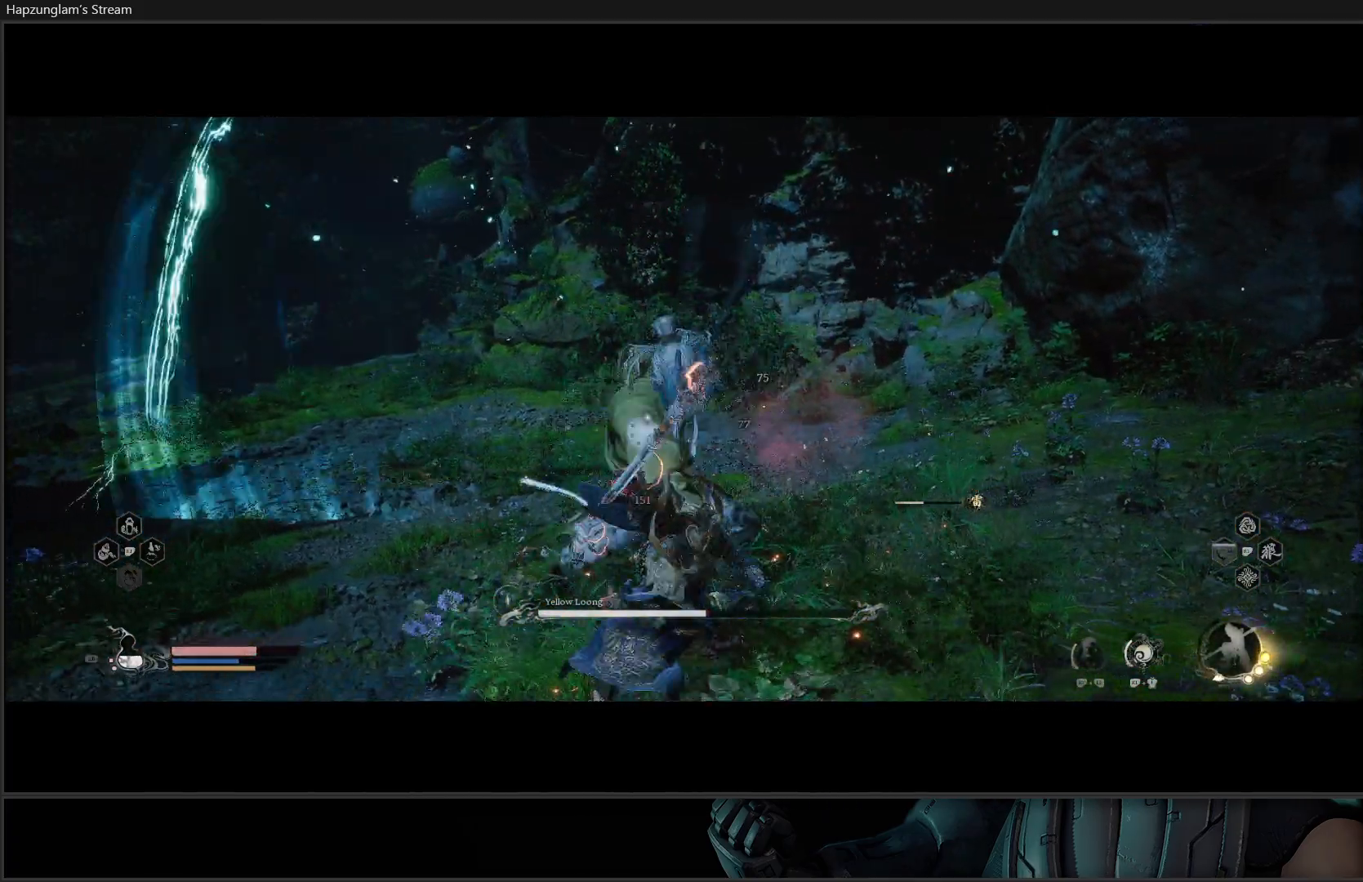
{"buttons": ["B"], "left_stick": "right", "right_stick": "center", "events": [[117, "B", "up"], [350, "B", "down"], [450, "B", "up"], [501, "B", "down"]]}
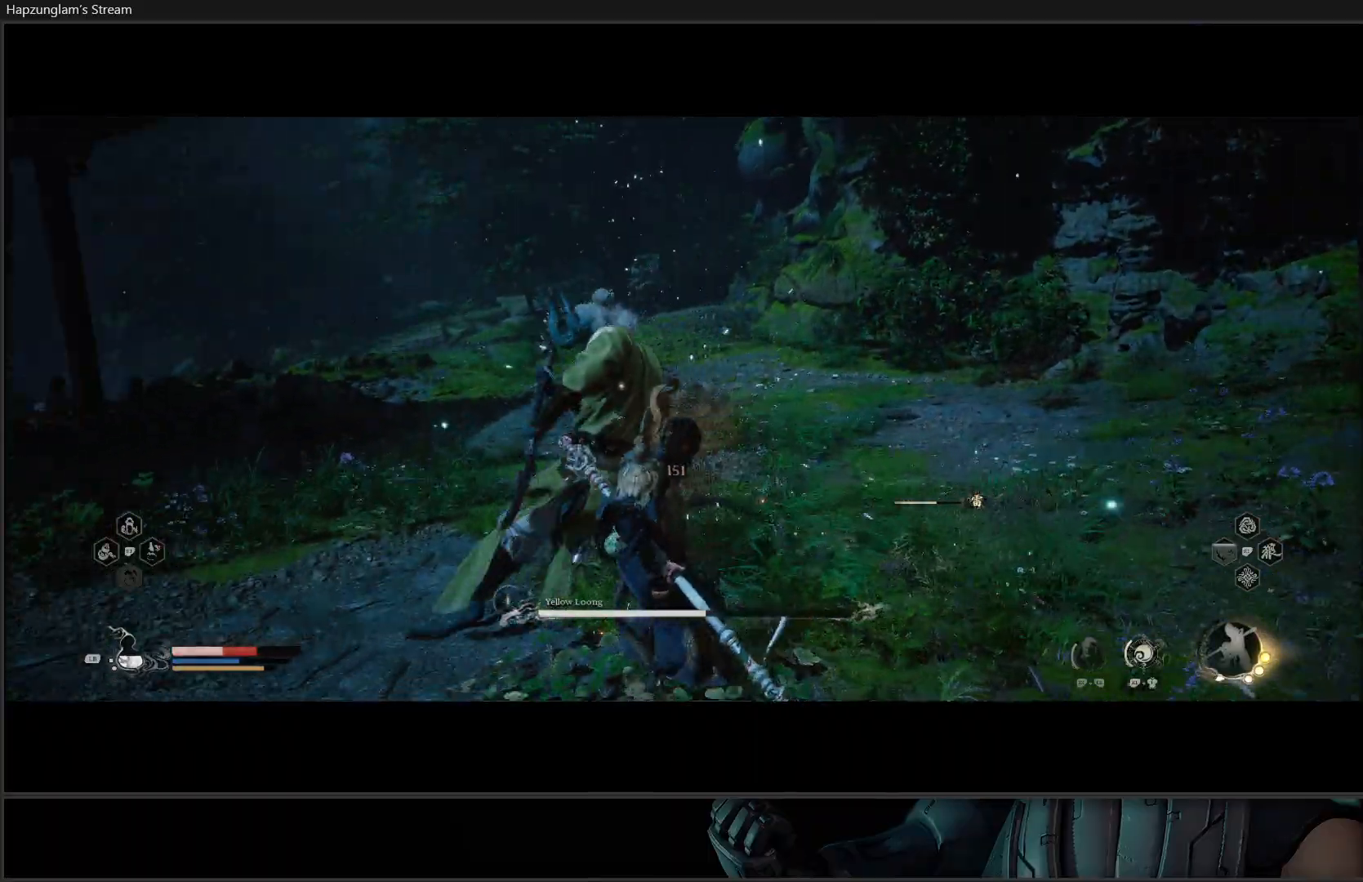
{"buttons": [], "left_stick": "right", "right_stick": "center", "events": [[116, "B", "up"], [166, "B", "down"], [300, "B", "up"]]}
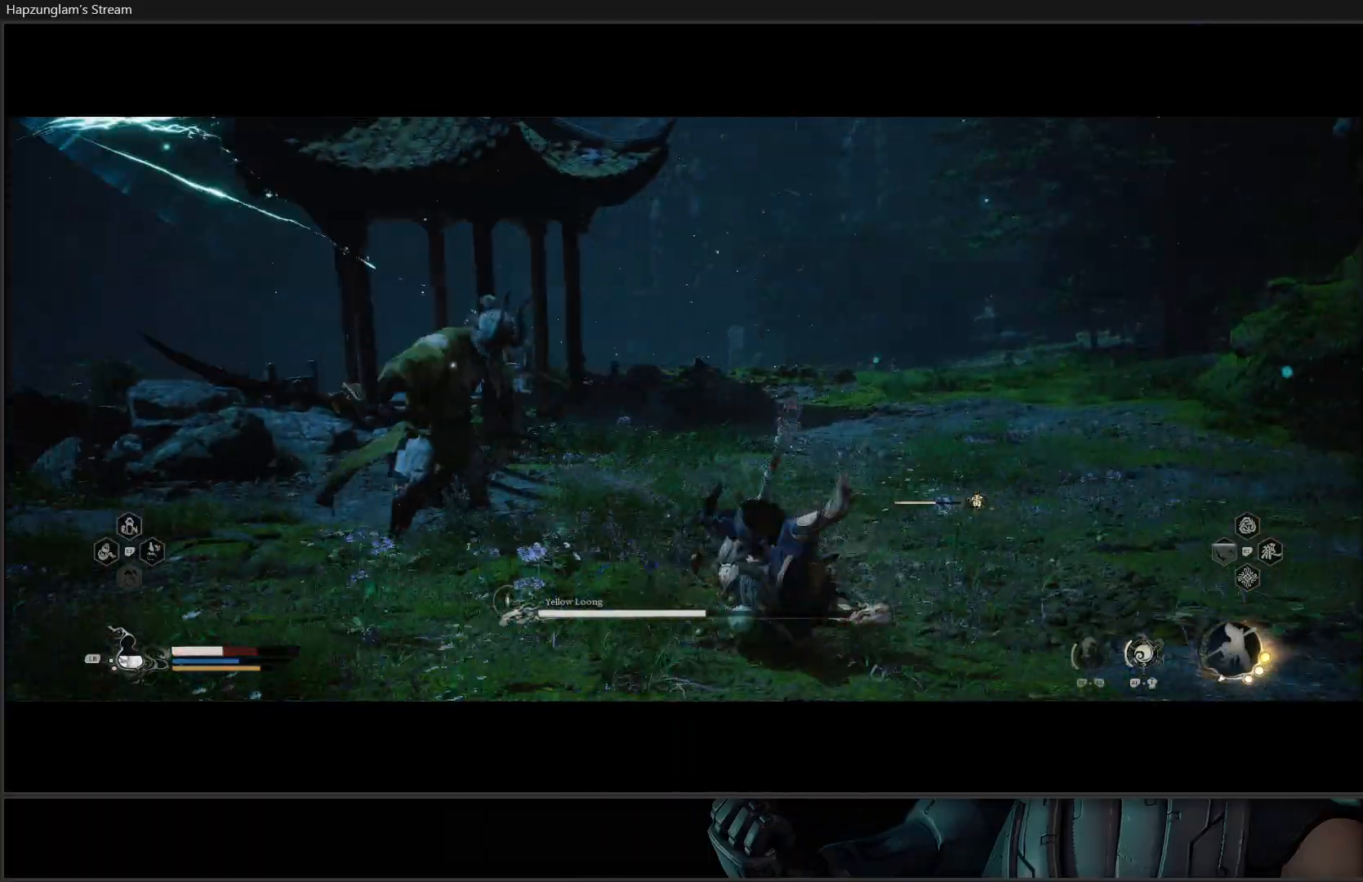
{"buttons": [], "left_stick": "right", "right_stick": "center", "events": [[67, "B", "down"], [150, "B", "up"], [217, "B", "down"], [334, "B", "up"]]}
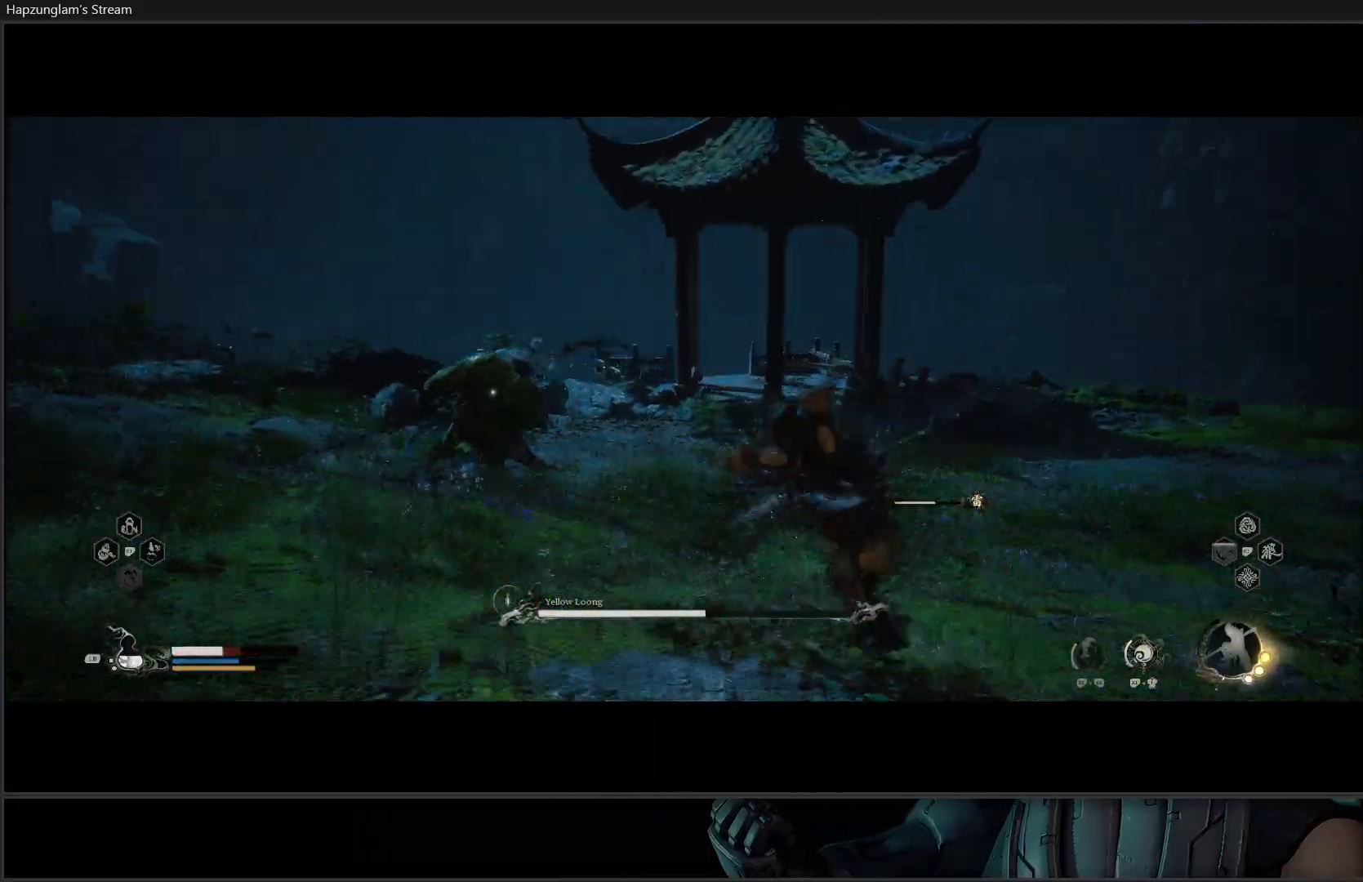
{"buttons": ["B"], "left_stick": "right", "right_stick": "center", "events": [[483, "B", "down"]]}
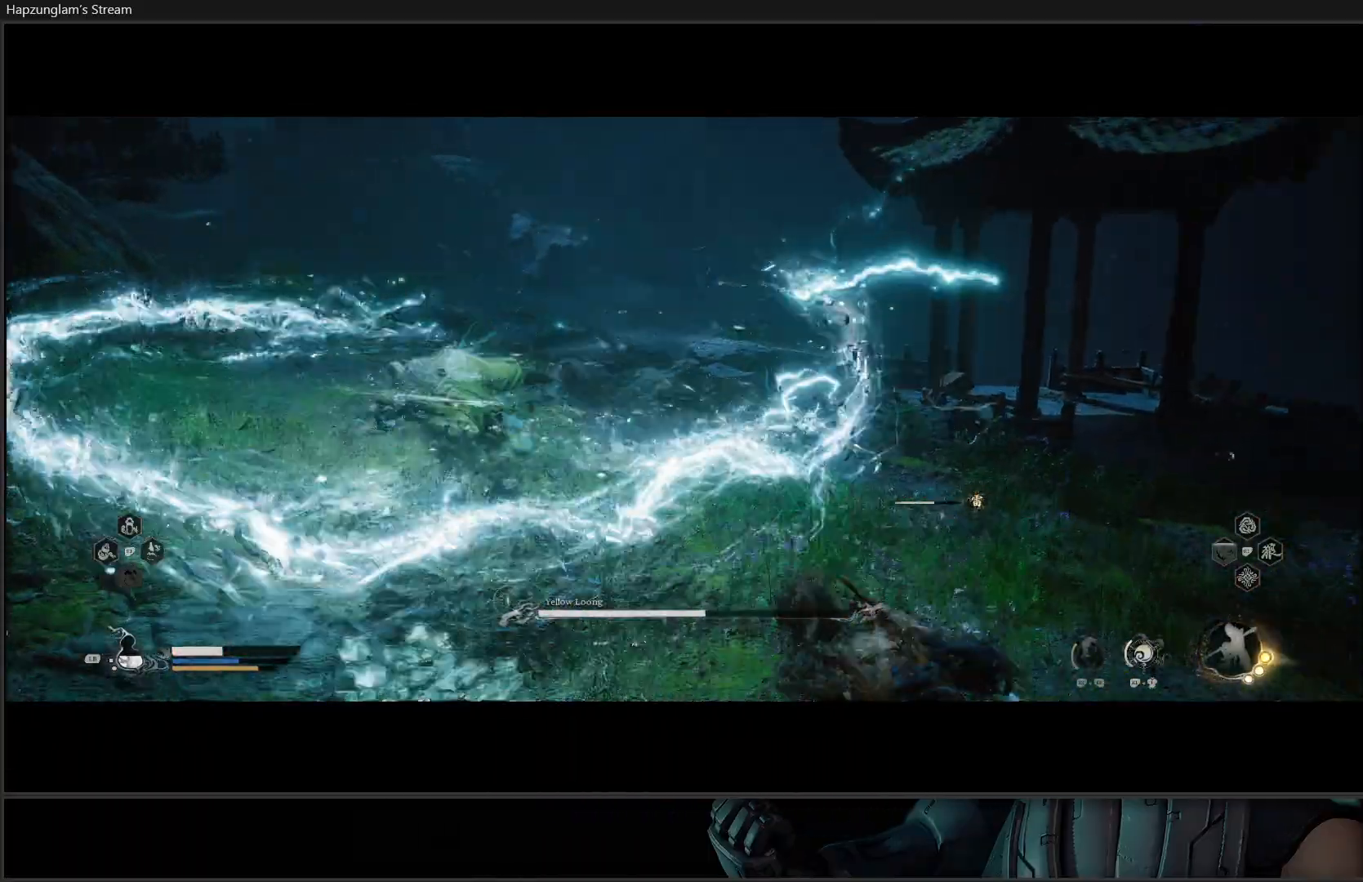
{"buttons": [], "left_stick": "right", "right_stick": "center", "events": [[134, "B", "up"]]}
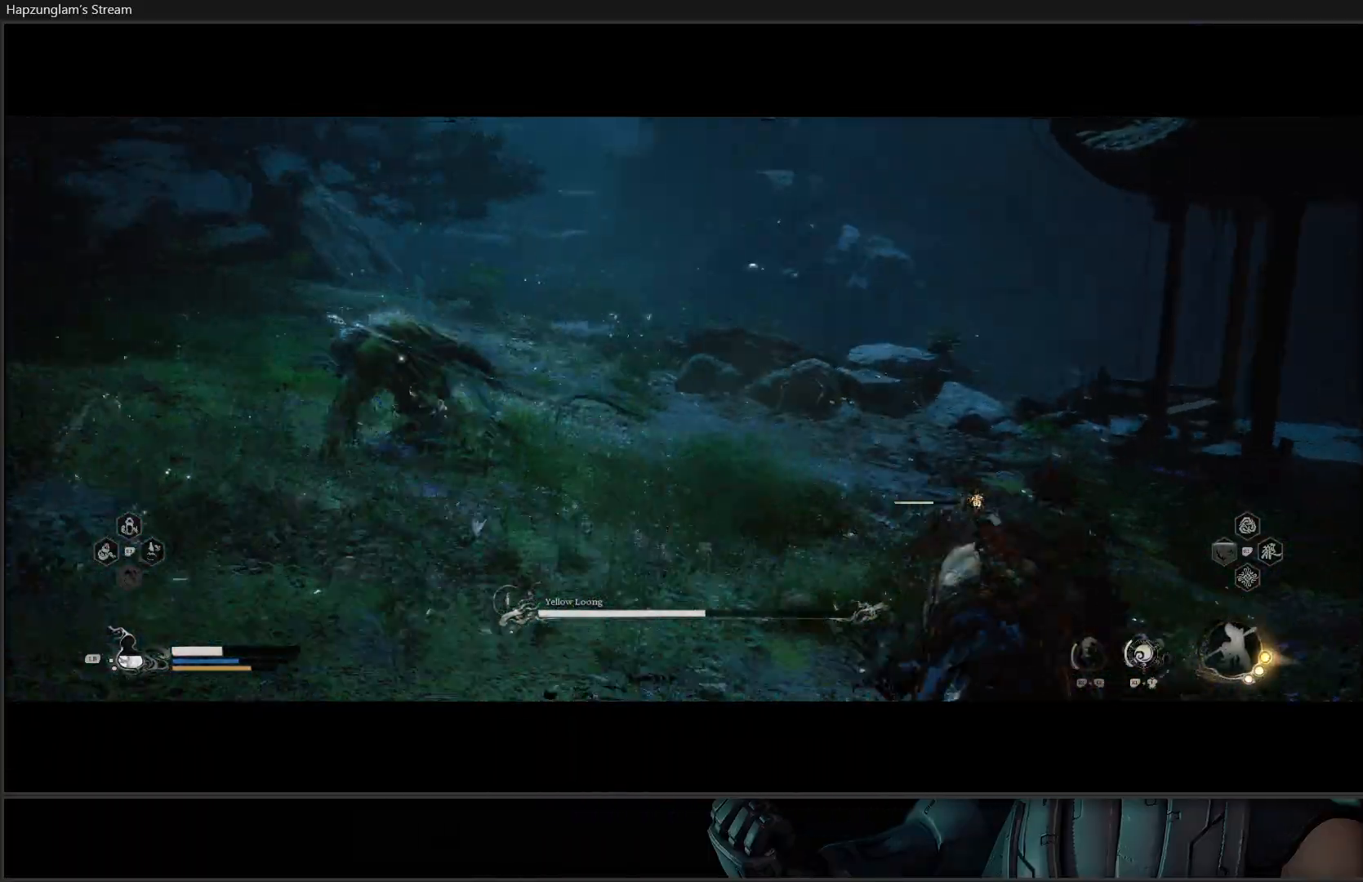
{"buttons": [], "left_stick": "right", "right_stick": "center", "events": []}
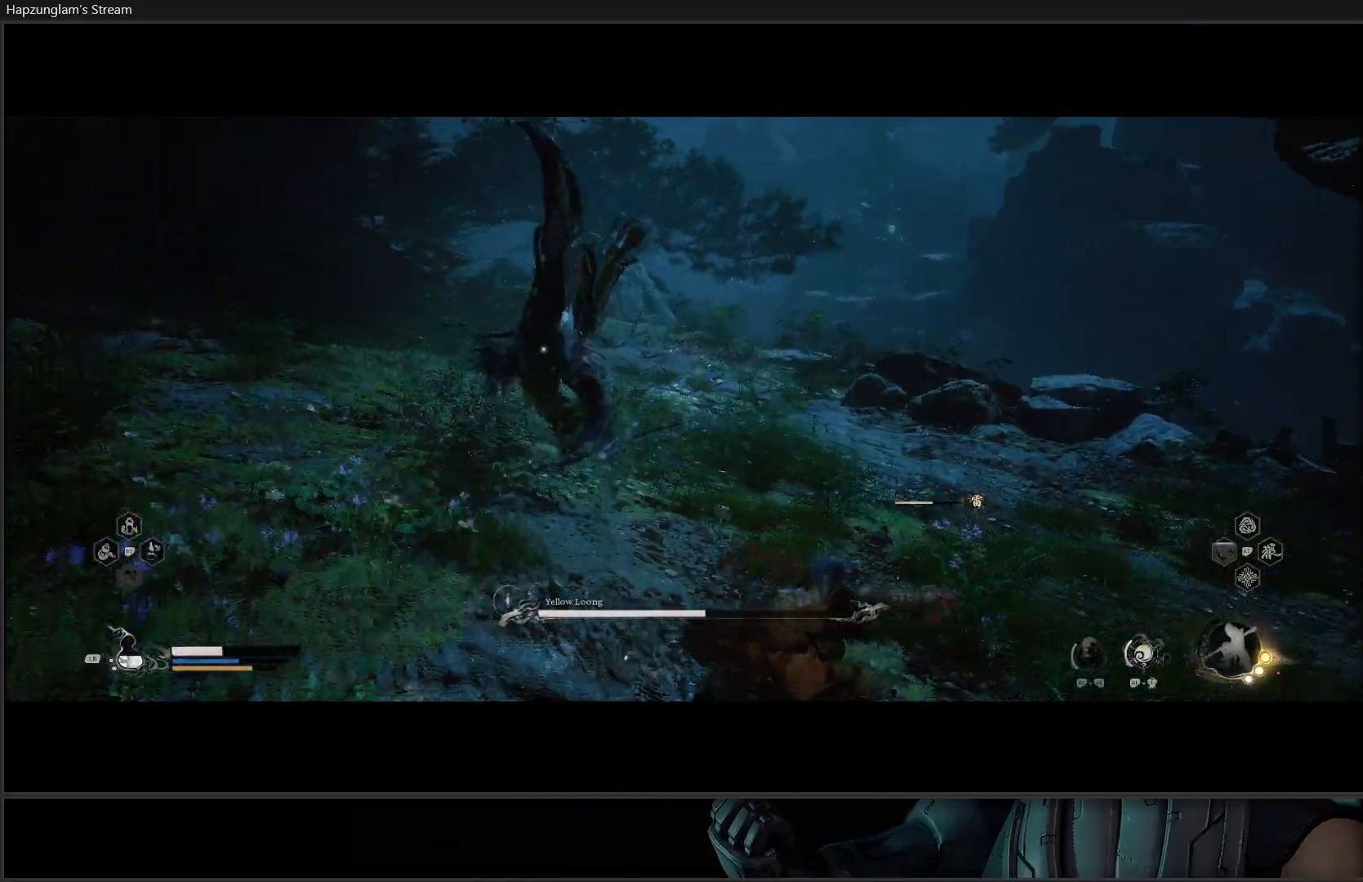
{"buttons": [], "left_stick": "right", "right_stick": "center", "events": [[100, "B", "down"], [250, "B", "up"], [300, "B", "down"], [450, "B", "up"]]}
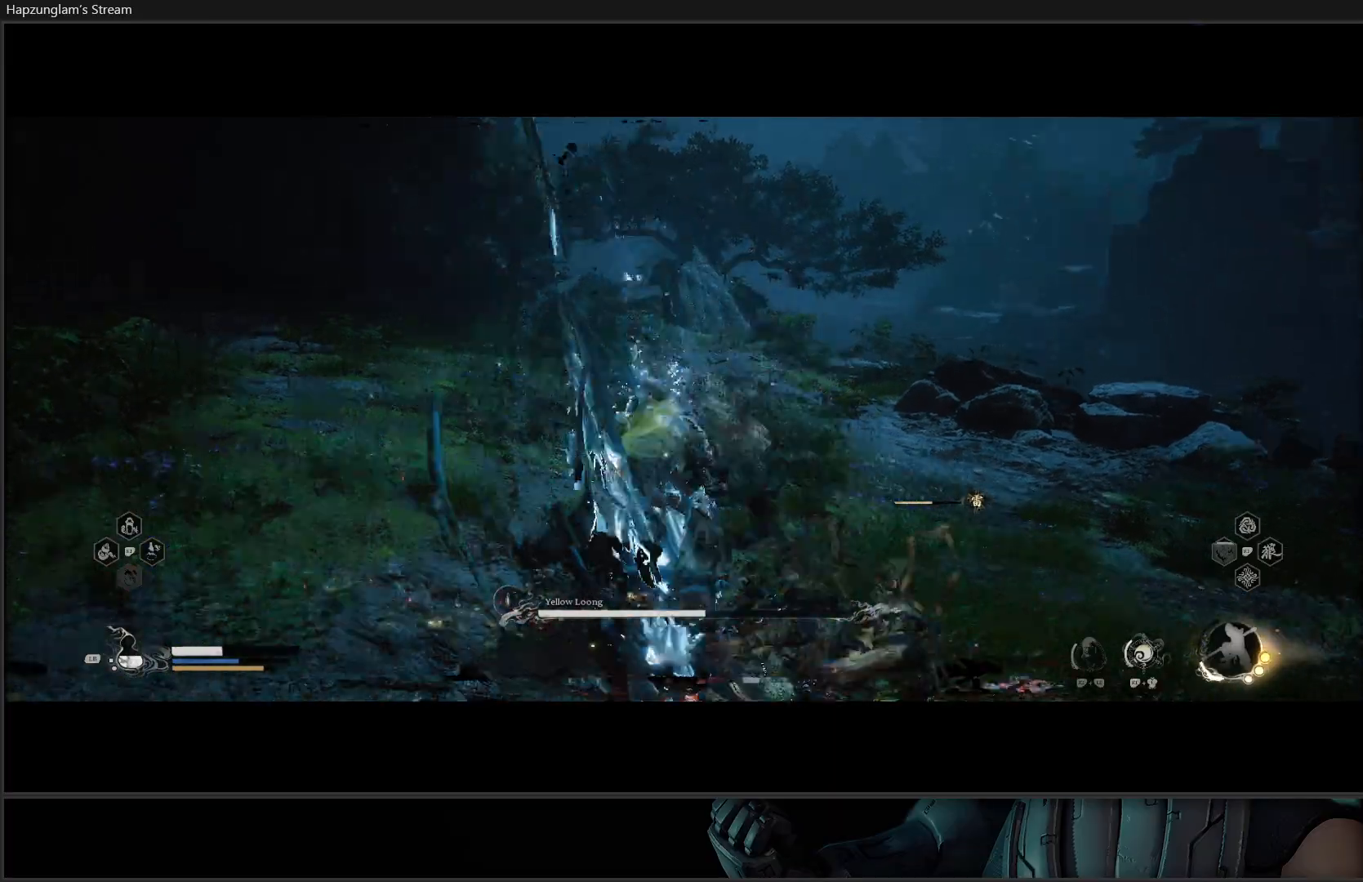
{"buttons": [], "left_stick": "right", "right_stick": "center", "events": []}
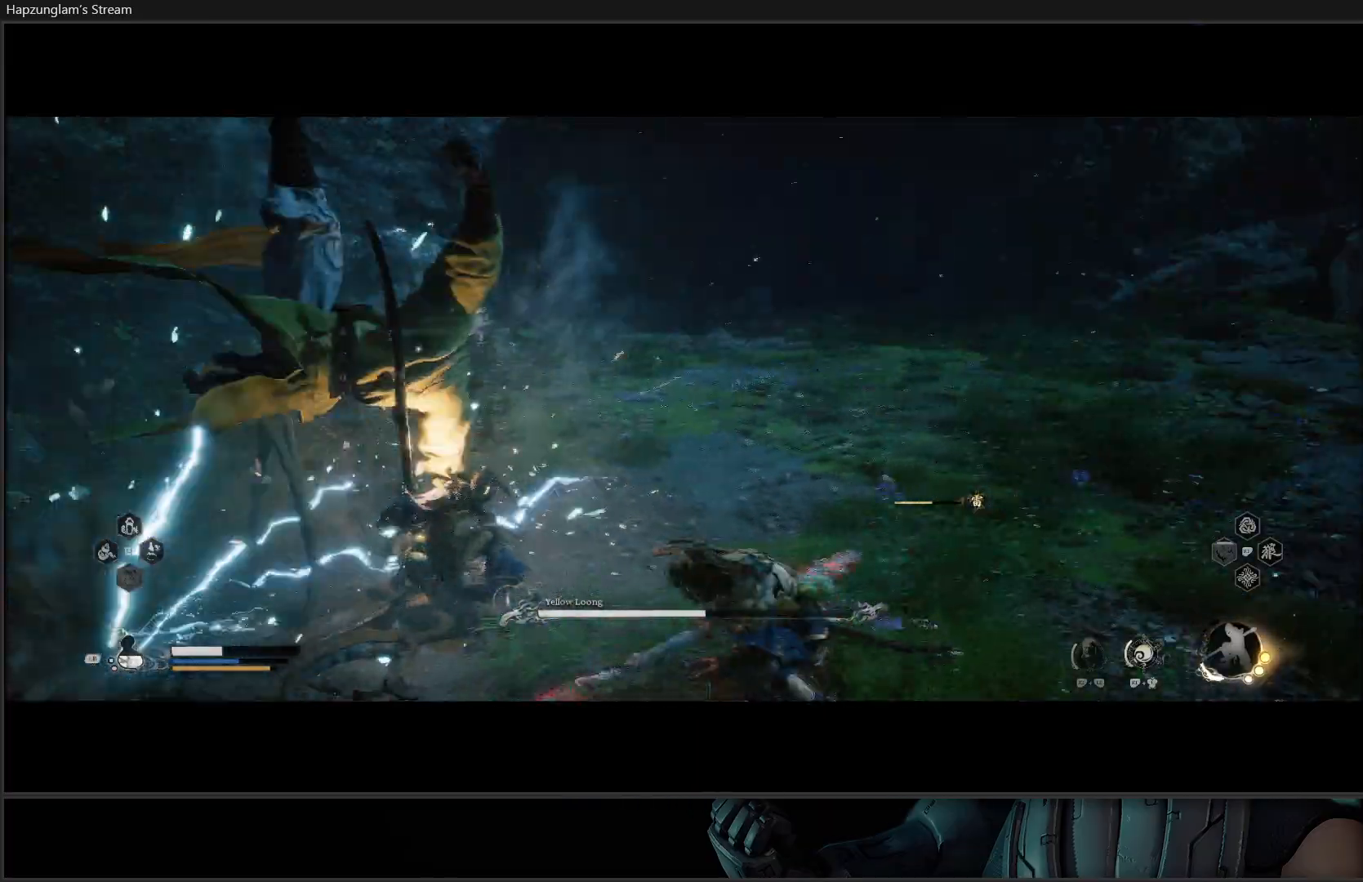
{"buttons": [], "left_stick": "right", "right_stick": "center", "events": [[50, "B", "down"], [200, "B", "up"], [250, "B", "down"], [400, "B", "up"]]}
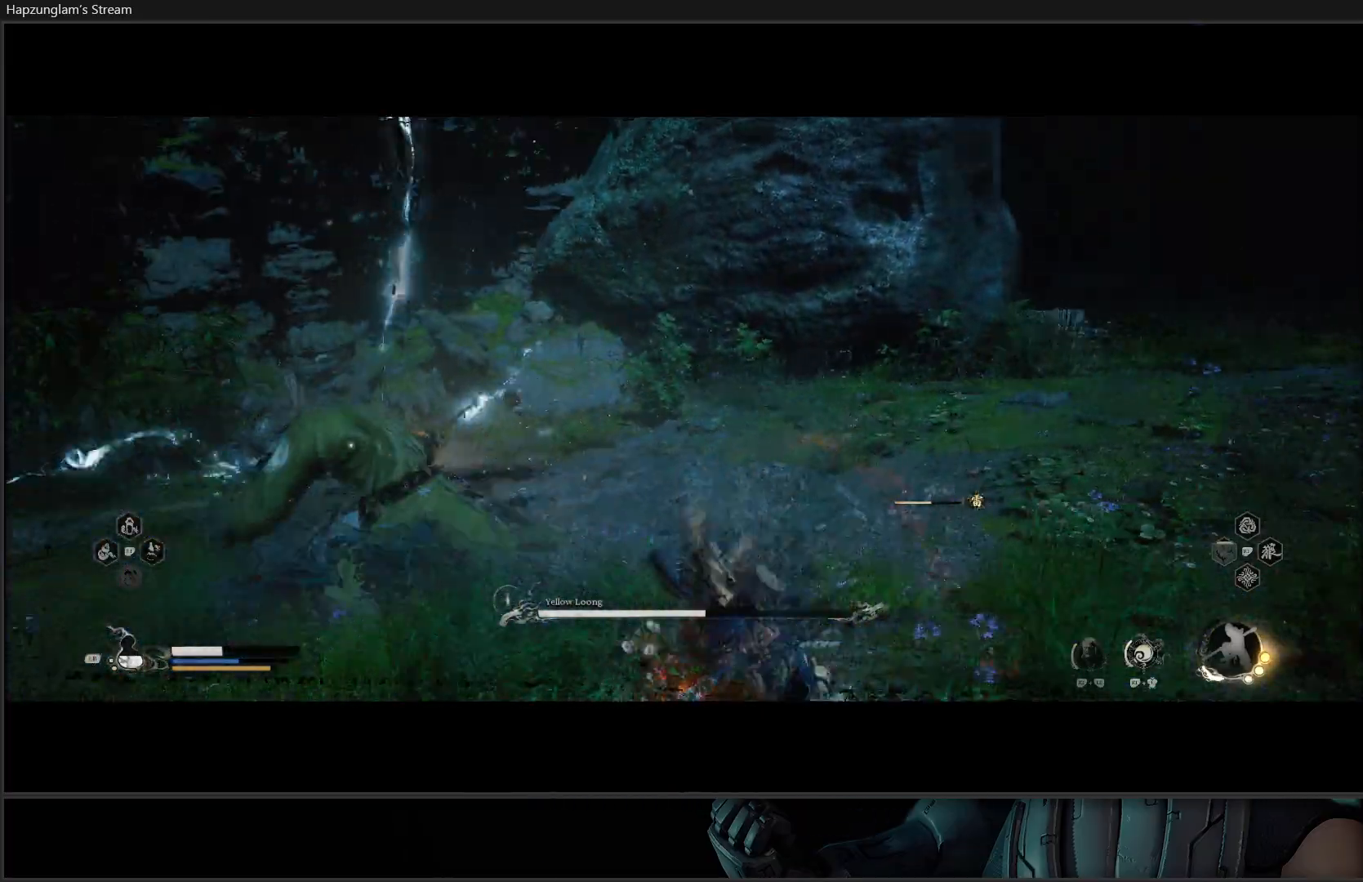
{"buttons": ["B"], "left_stick": "right", "right_stick": "center", "events": [[233, "B", "down"], [367, "B", "up"], [417, "B", "down"]]}
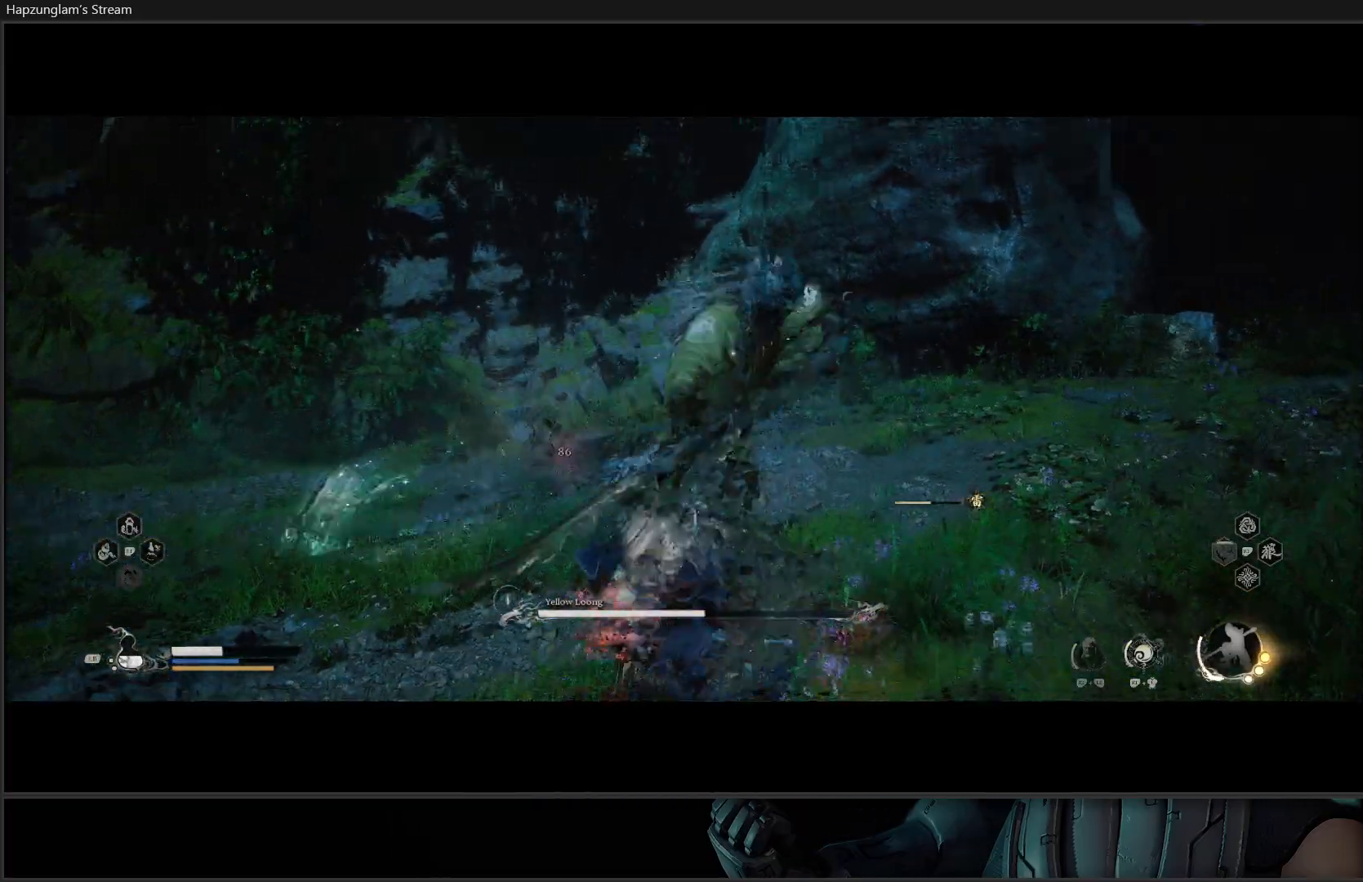
{"buttons": [], "left_stick": "right", "right_stick": "center", "events": [[50, "B", "up"]]}
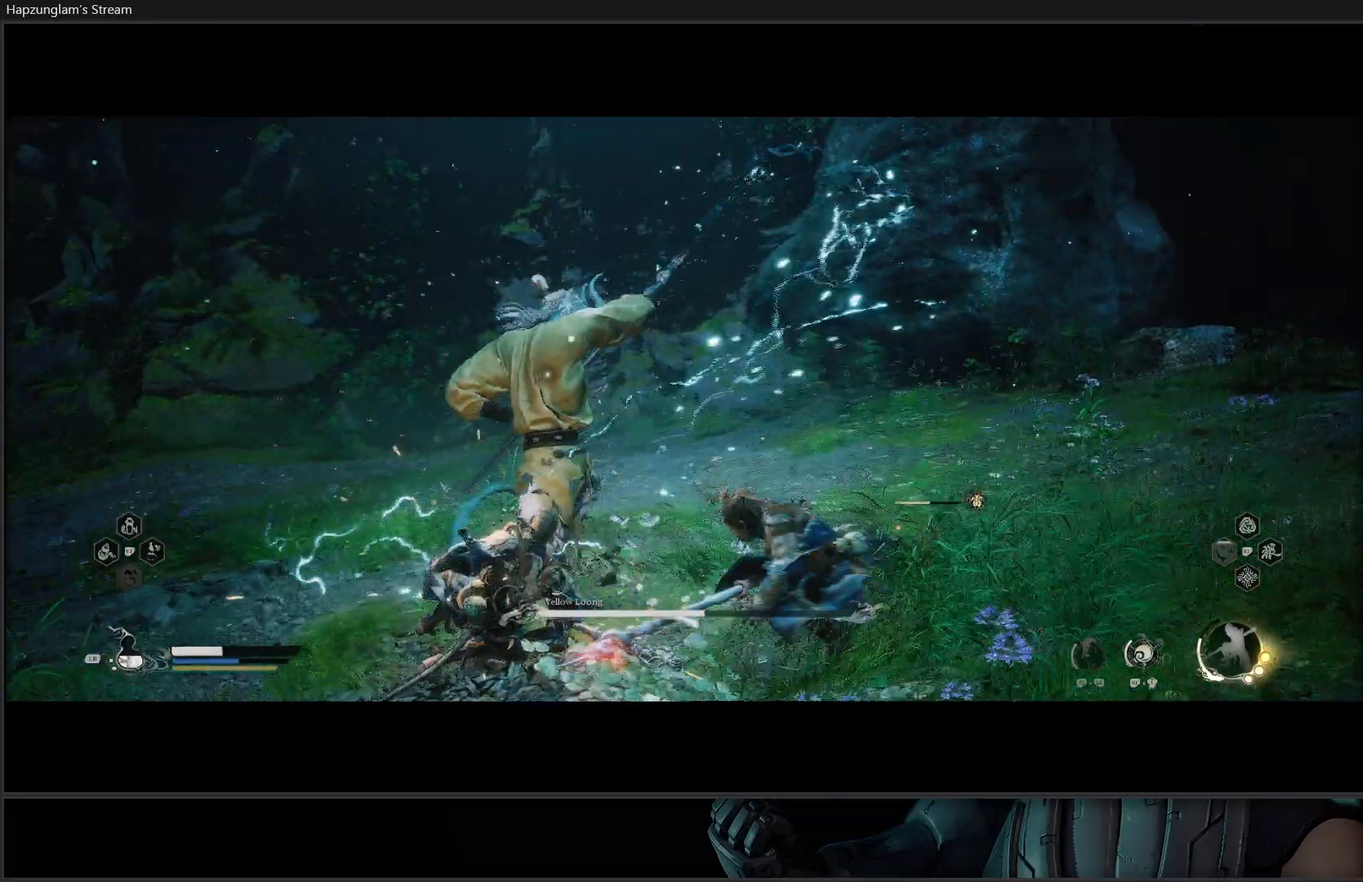
{"buttons": ["X"], "left_stick": "up", "right_stick": "center", "events": [[383, "left_stick", "up"], [467, "X", "down"]]}
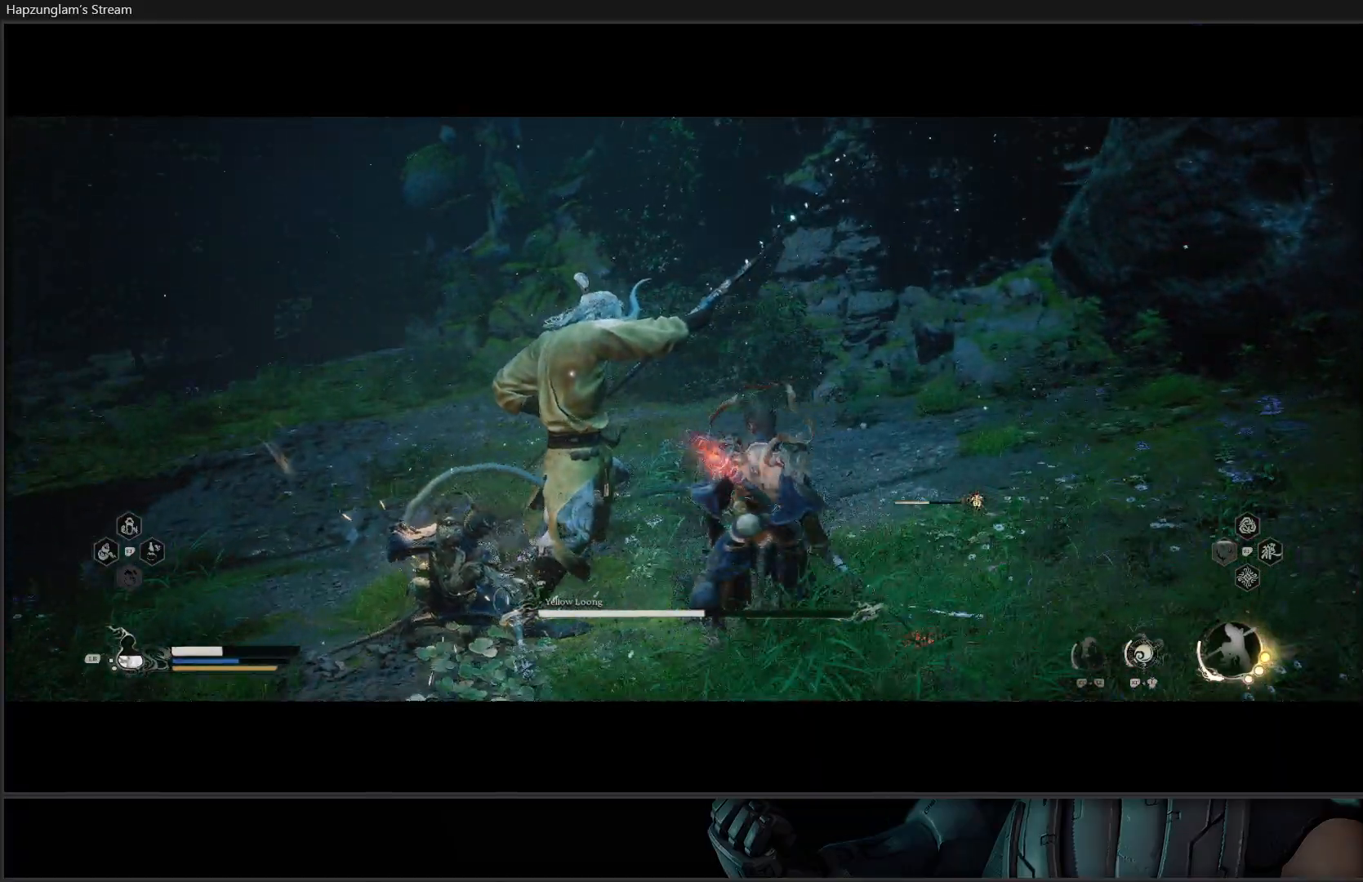
{"buttons": [], "left_stick": "up-left", "right_stick": "center", "events": [[50, "X", "up"], [50, "left_stick", "up-left"], [134, "X", "down"], [217, "X", "up"], [300, "X", "down"], [367, "X", "up"], [434, "X", "down"], [501, "X", "up"]]}
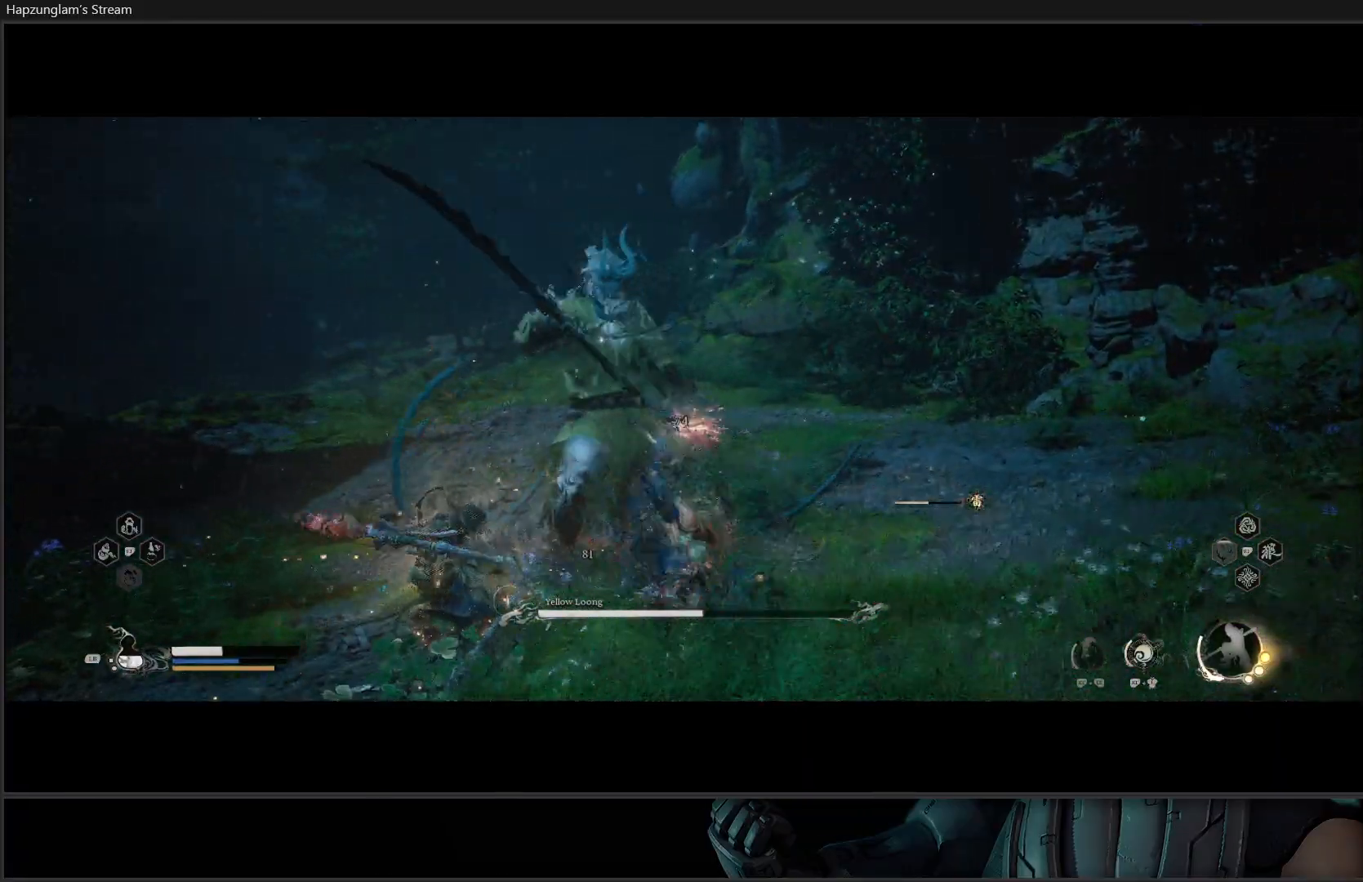
{"buttons": ["X"], "left_stick": "center", "right_stick": "center", "events": [[66, "X", "down"], [133, "X", "up"], [200, "left_stick", "center"], [216, "X", "down"], [266, "X", "up"], [333, "X", "down"], [417, "X", "up"], [483, "X", "down"]]}
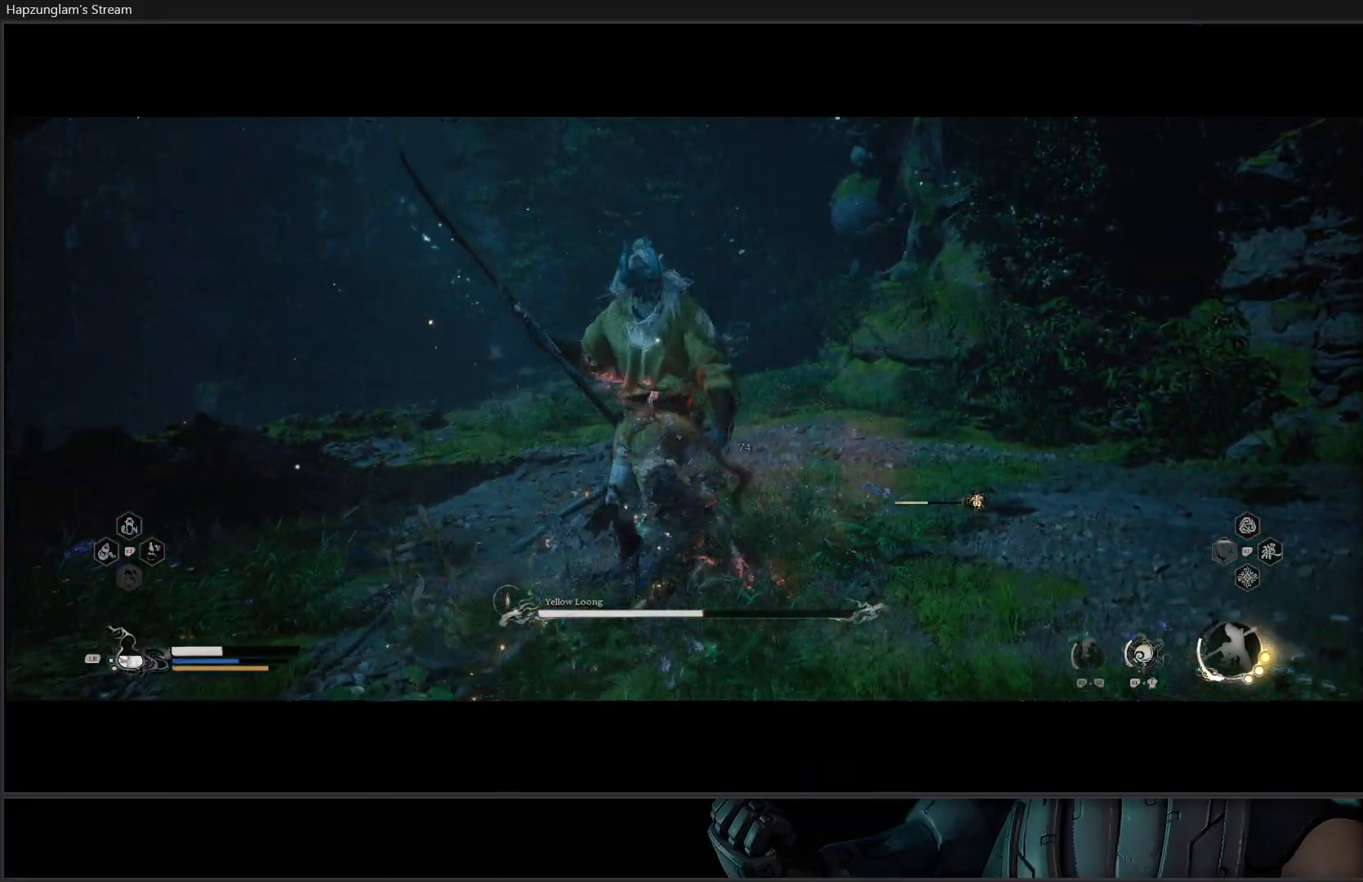
{"buttons": [], "left_stick": "center", "right_stick": "center", "events": [[50, "X", "up"], [133, "X", "down"], [184, "X", "up"], [267, "X", "down"], [334, "X", "up"], [400, "X", "down"], [467, "X", "up"]]}
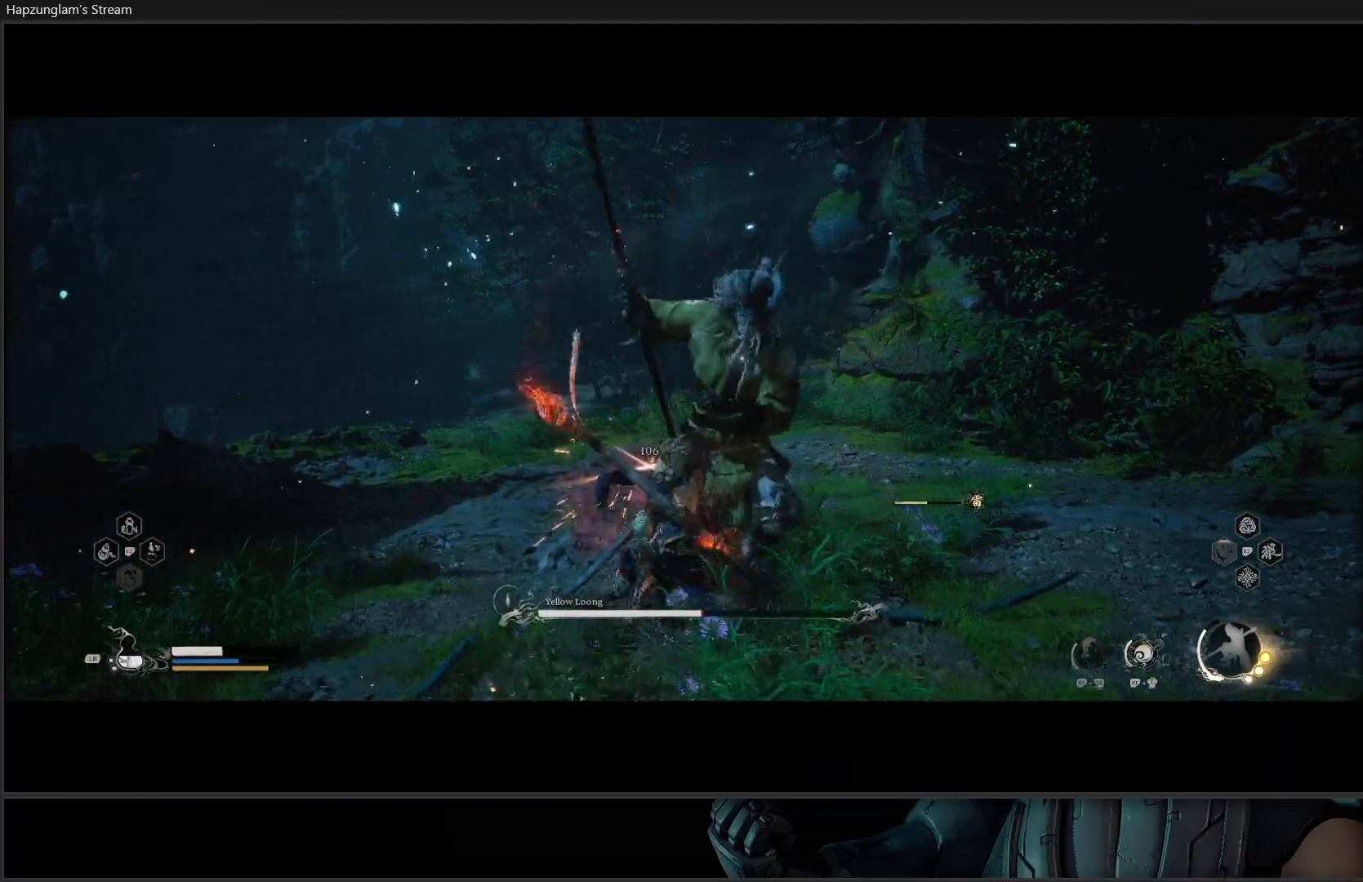
{"buttons": [], "left_stick": "center", "right_stick": "center", "events": [[50, "X", "down"], [100, "X", "up"], [183, "X", "down"], [250, "X", "up"]]}
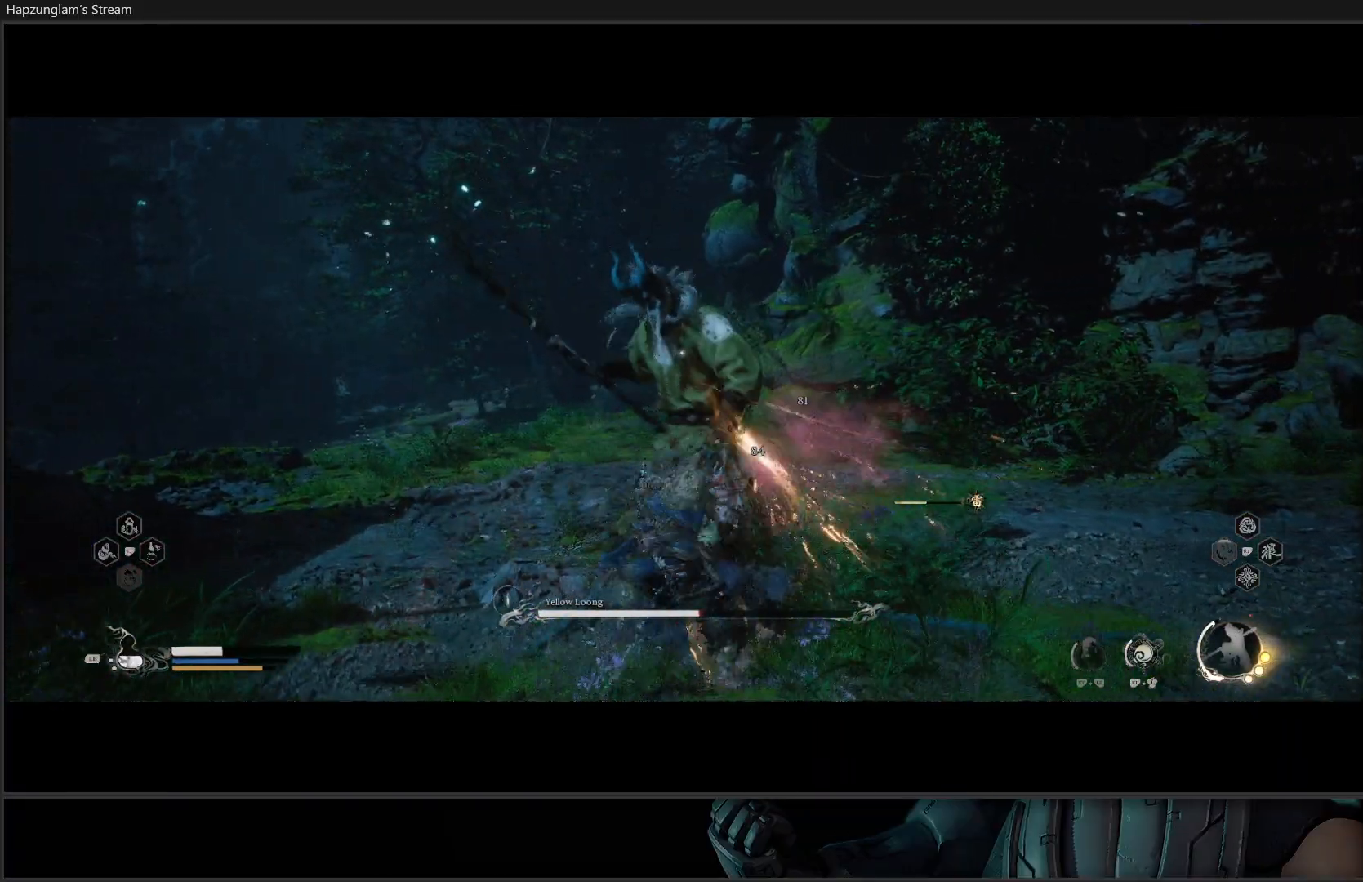
{"buttons": [], "left_stick": "center", "right_stick": "center", "events": [[83, "X", "down"], [167, "X", "up"], [267, "X", "down"], [317, "X", "up"], [400, "X", "down"], [467, "X", "up"]]}
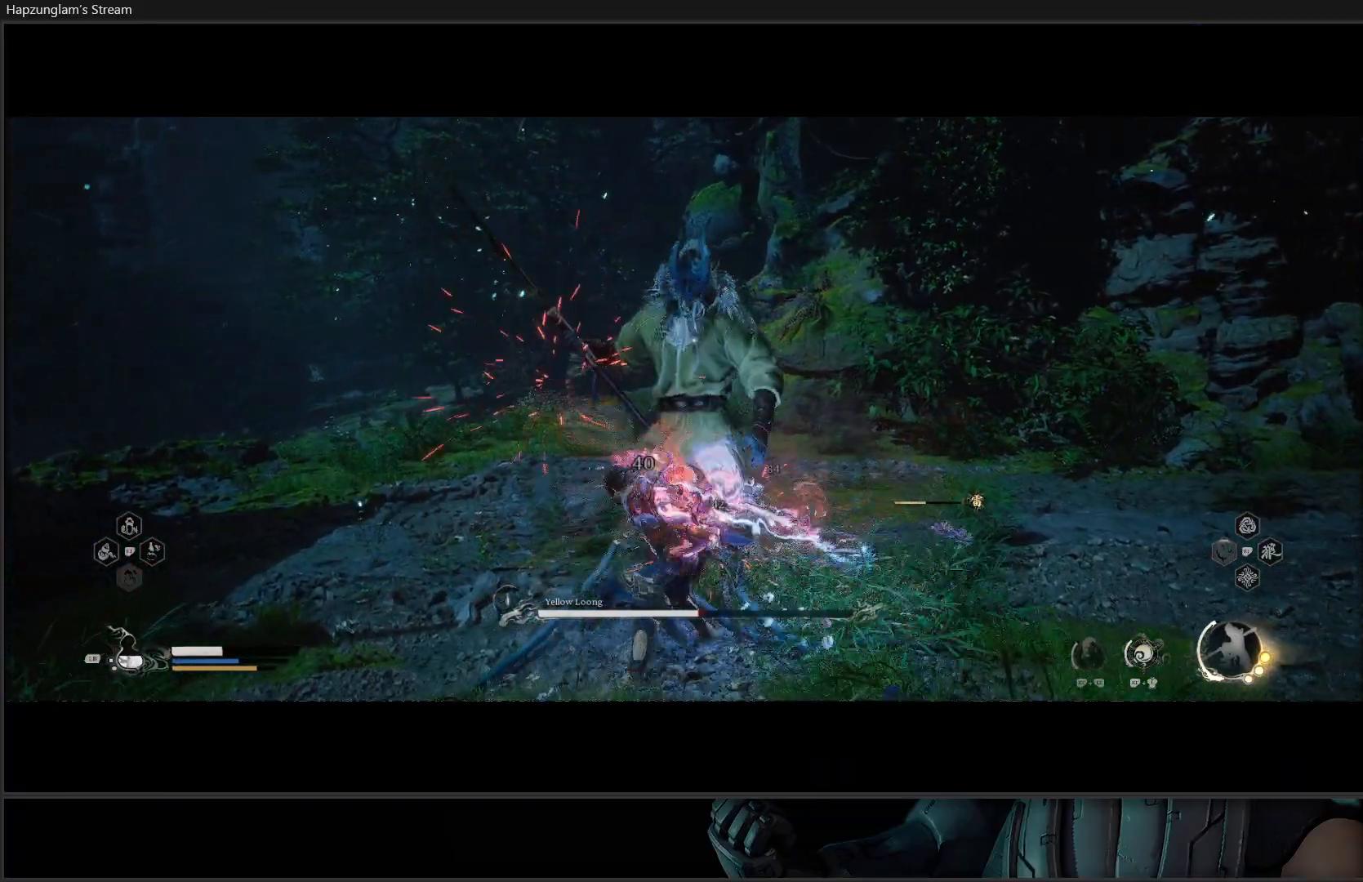
{"buttons": ["B"], "left_stick": "down-left", "right_stick": "center", "events": [[166, "left_stick", "down-left"], [300, "B", "down"], [433, "B", "up"], [483, "B", "down"]]}
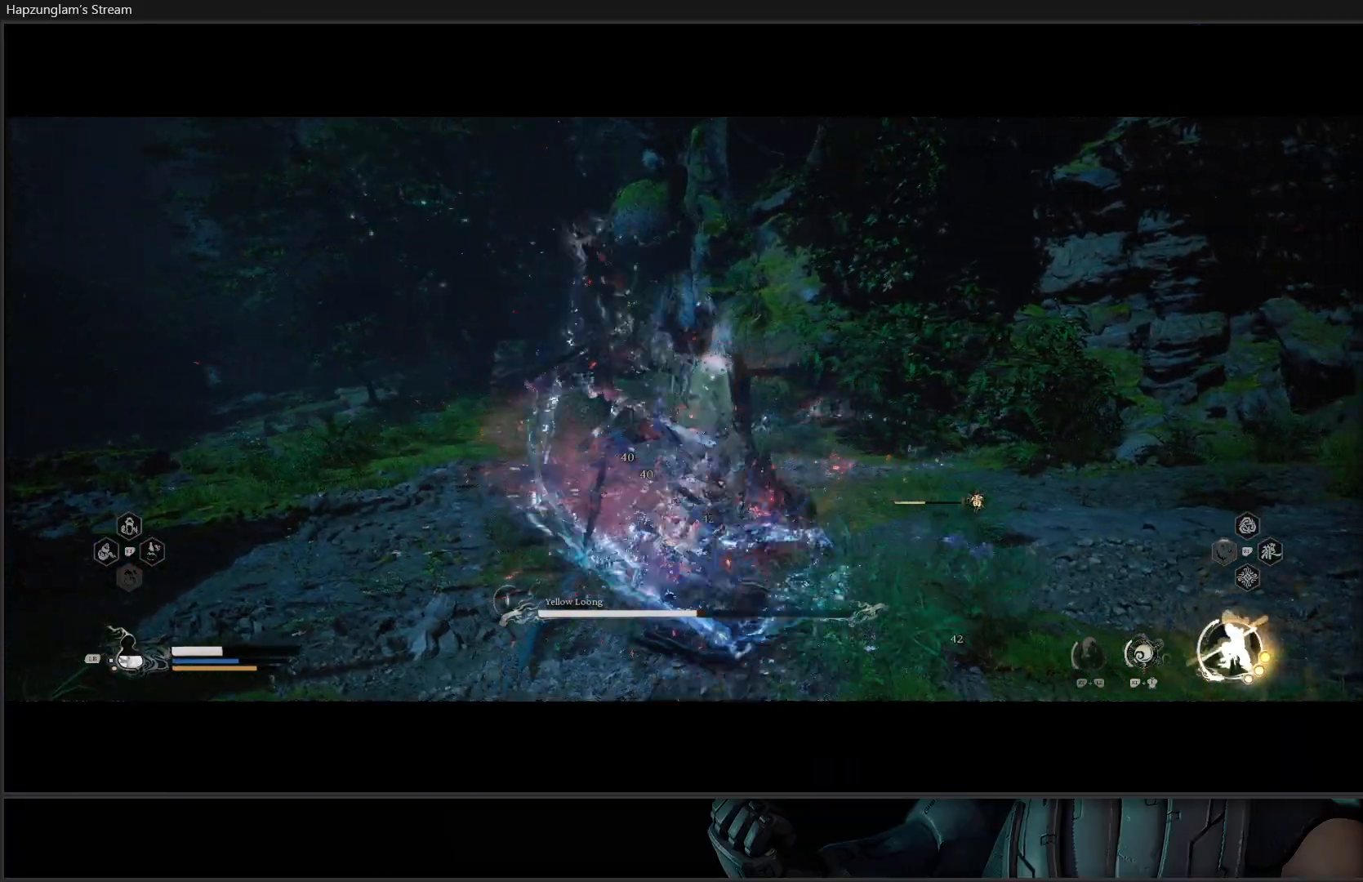
{"buttons": [], "left_stick": "down", "right_stick": "center", "events": [[134, "B", "up"], [350, "left_stick", "down"], [384, "B", "down"], [501, "B", "up"]]}
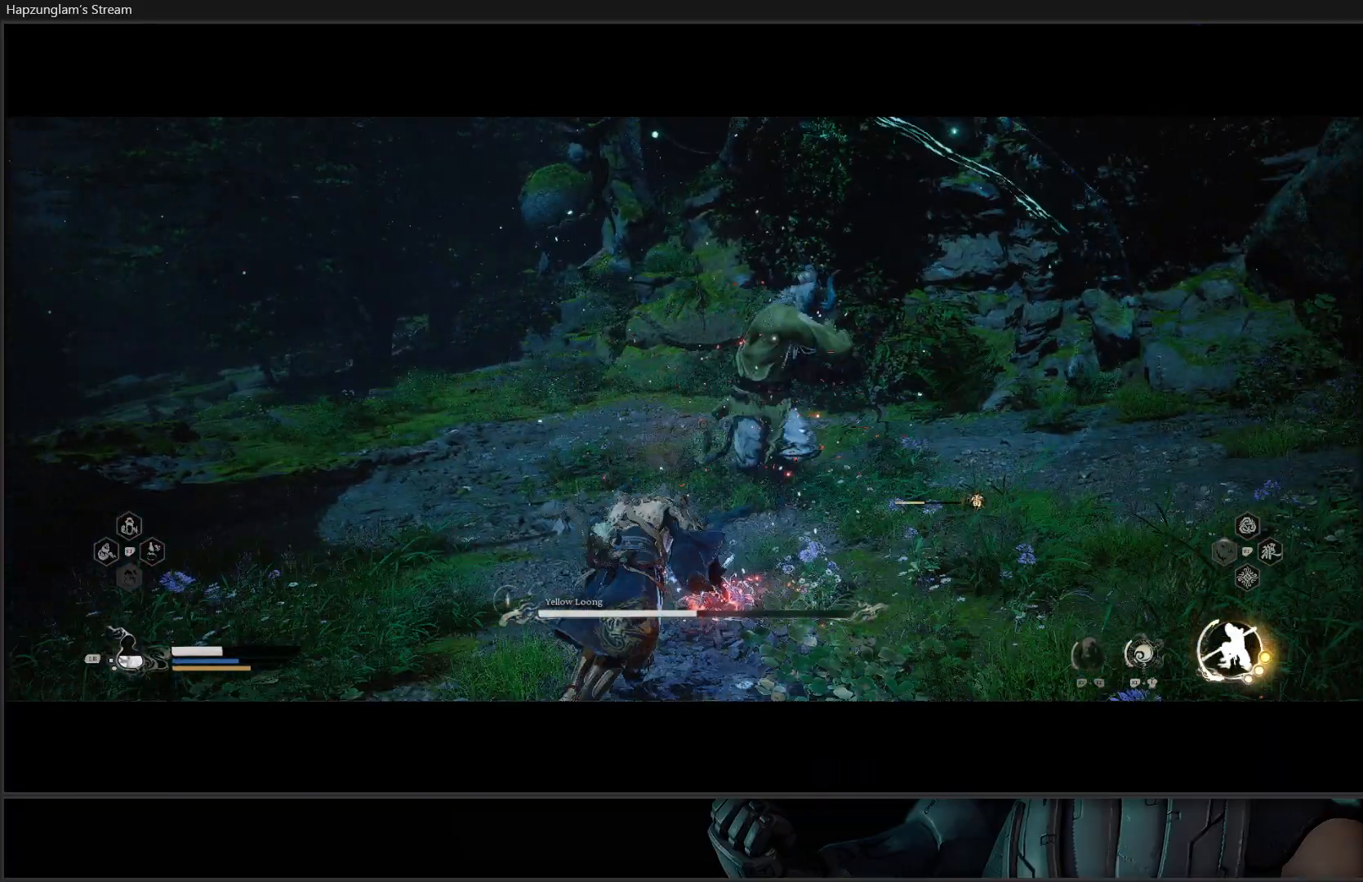
{"buttons": [], "left_stick": "down-right", "right_stick": "center", "events": [[50, "B", "down"], [166, "B", "up"], [200, "B", "down"], [233, "left_stick", "down-right"], [367, "B", "up"]]}
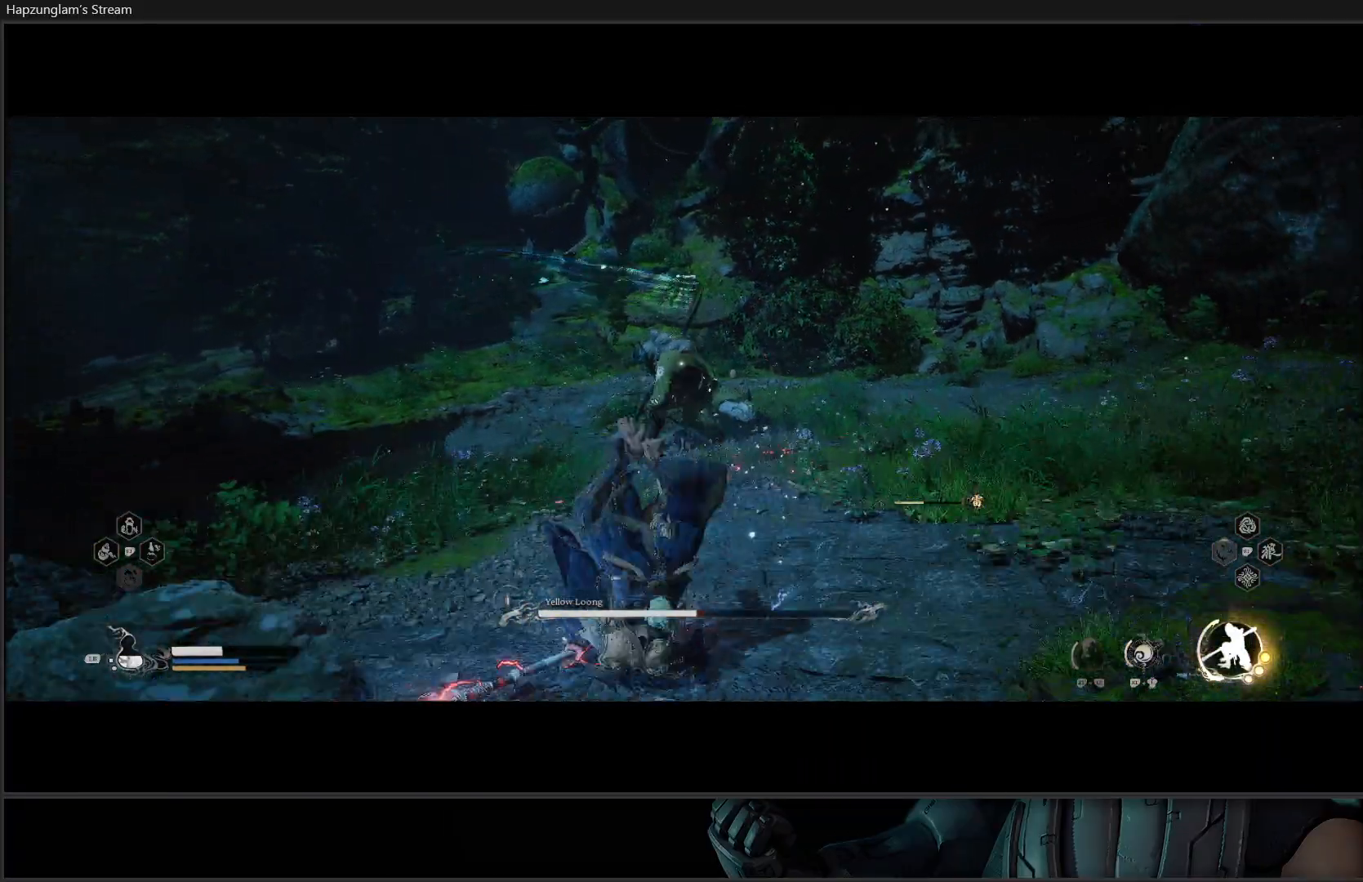
{"buttons": [], "left_stick": "right", "right_stick": "center", "events": [[17, "left_stick", "right"]]}
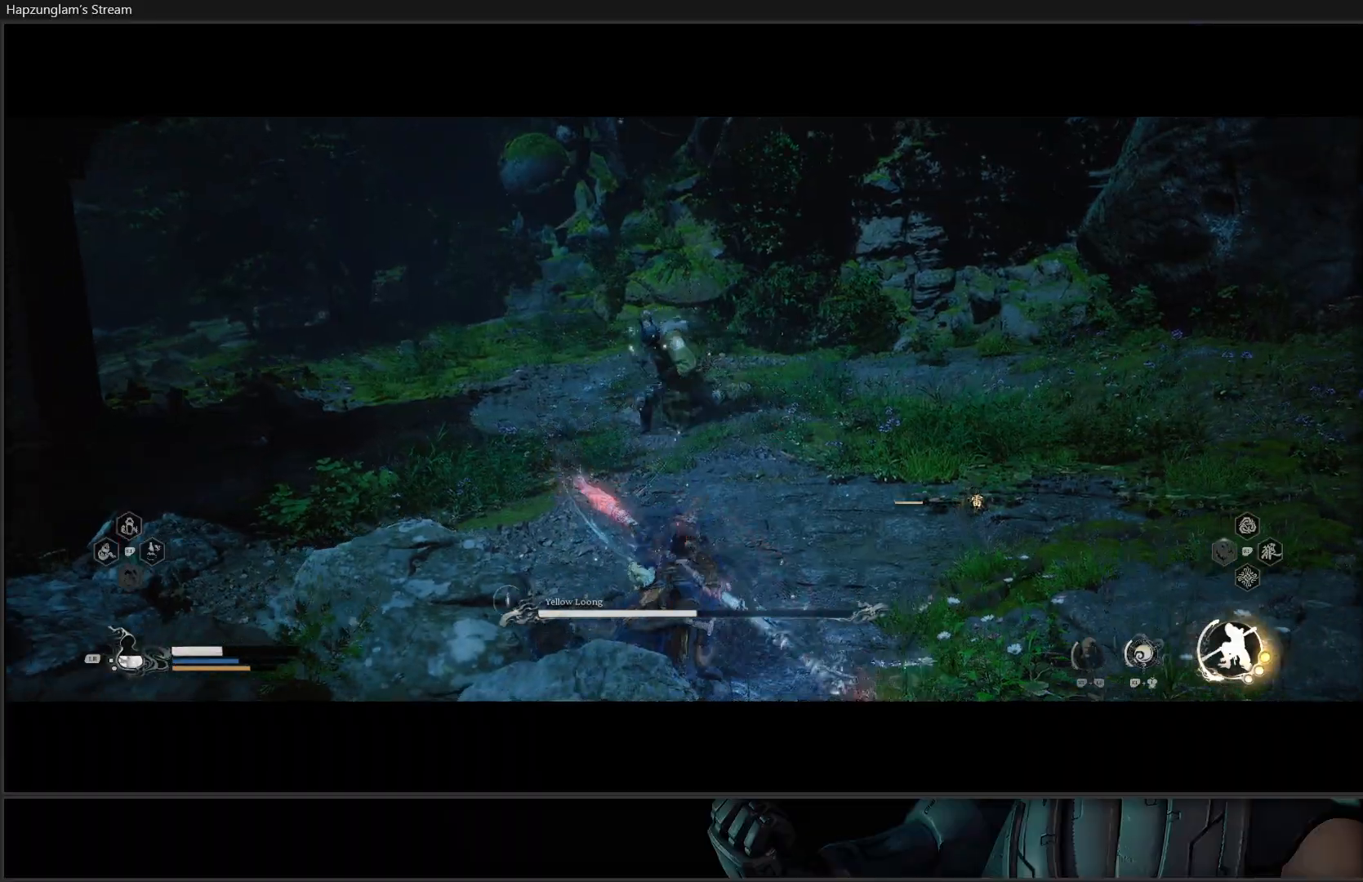
{"buttons": [], "left_stick": "right", "right_stick": "center", "events": [[16, "B", "down"], [150, "B", "up"], [200, "B", "down"], [367, "B", "up"]]}
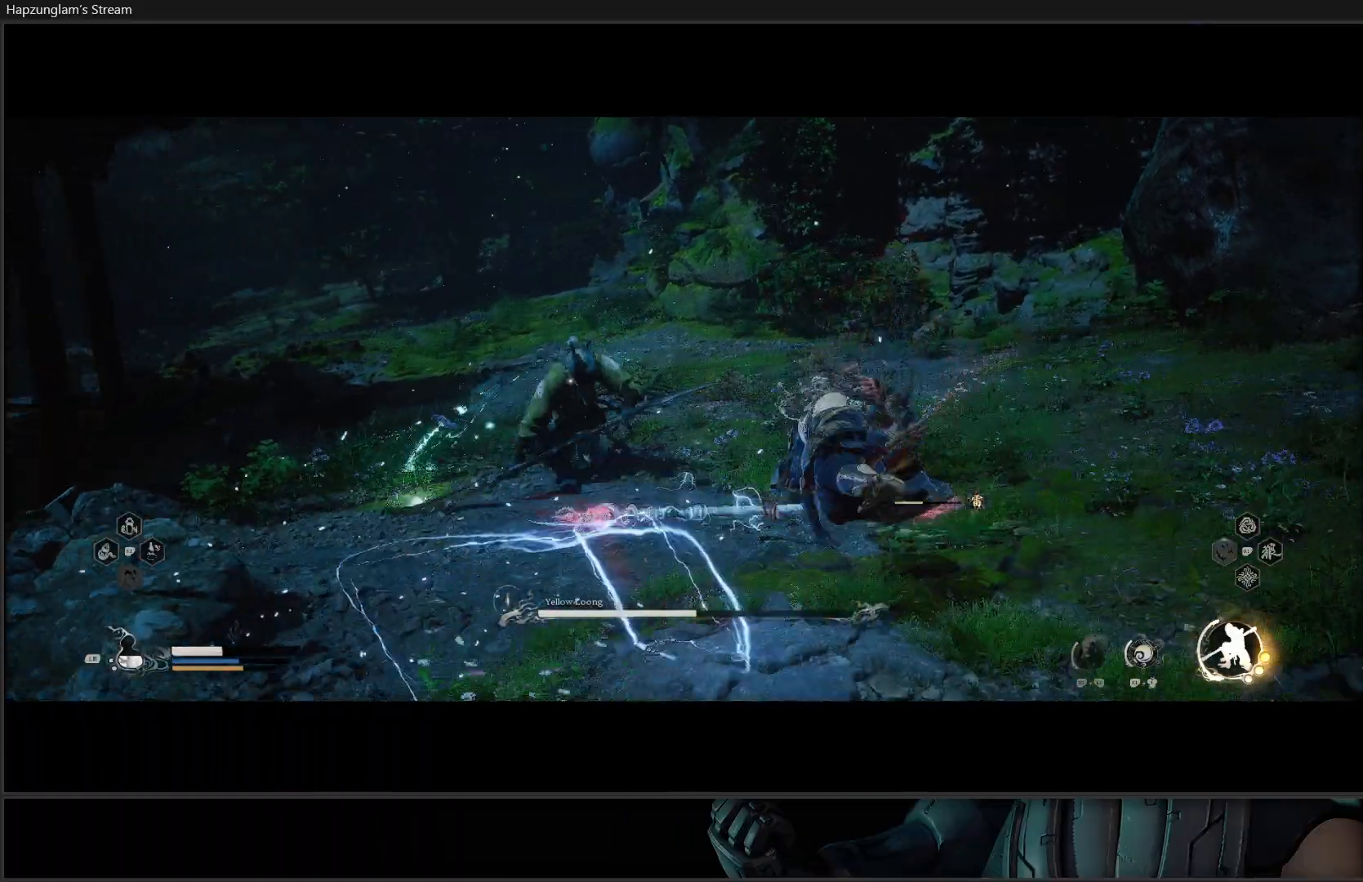
{"buttons": ["R2"], "left_stick": "up", "right_stick": "center", "events": [[167, "left_stick", "up-right"], [201, "R2", "down"], [417, "left_stick", "up"]]}
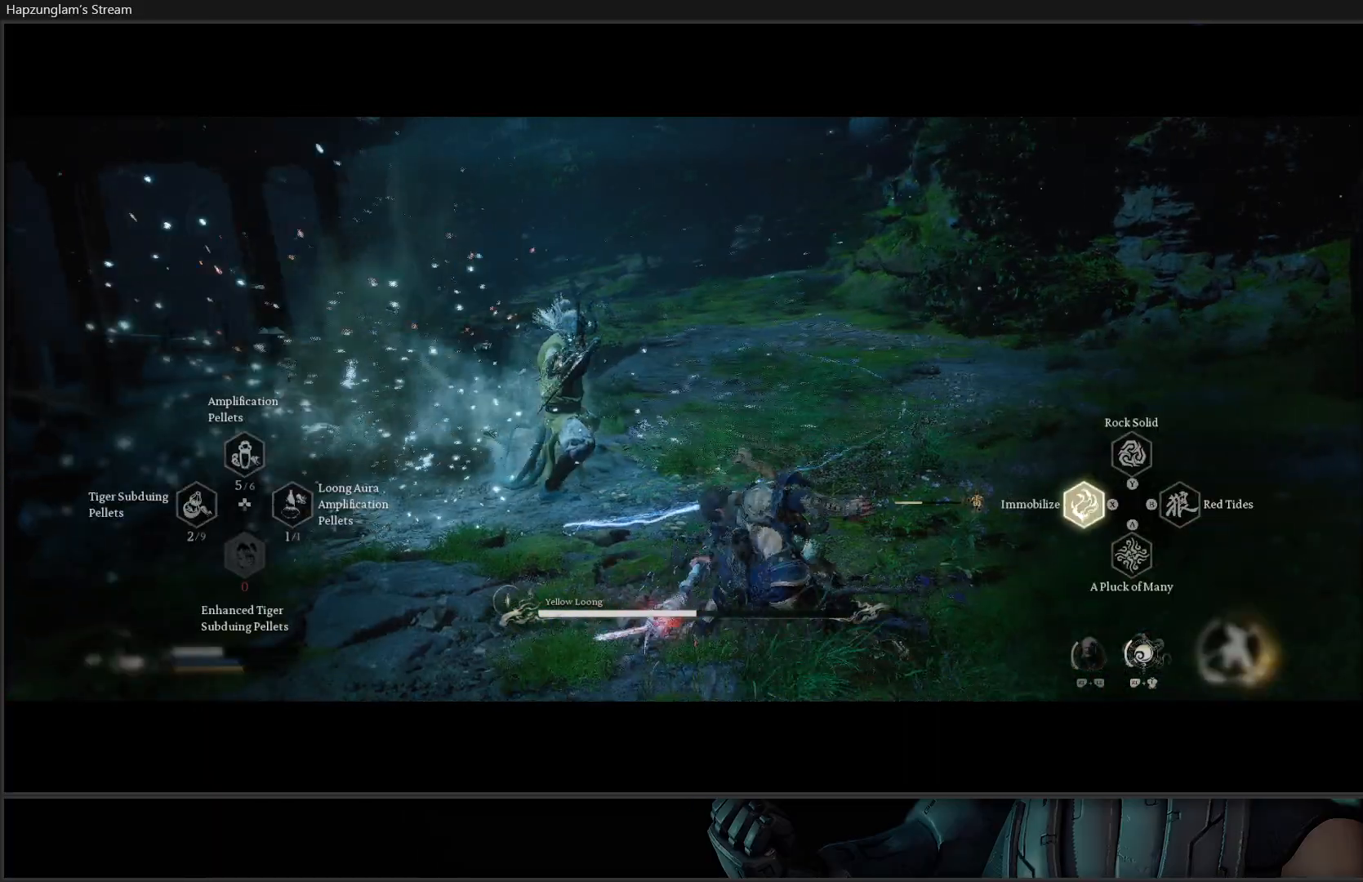
{"buttons": ["Y"], "left_stick": "up", "right_stick": "center", "events": [[100, "R2", "up"], [484, "Y", "down"]]}